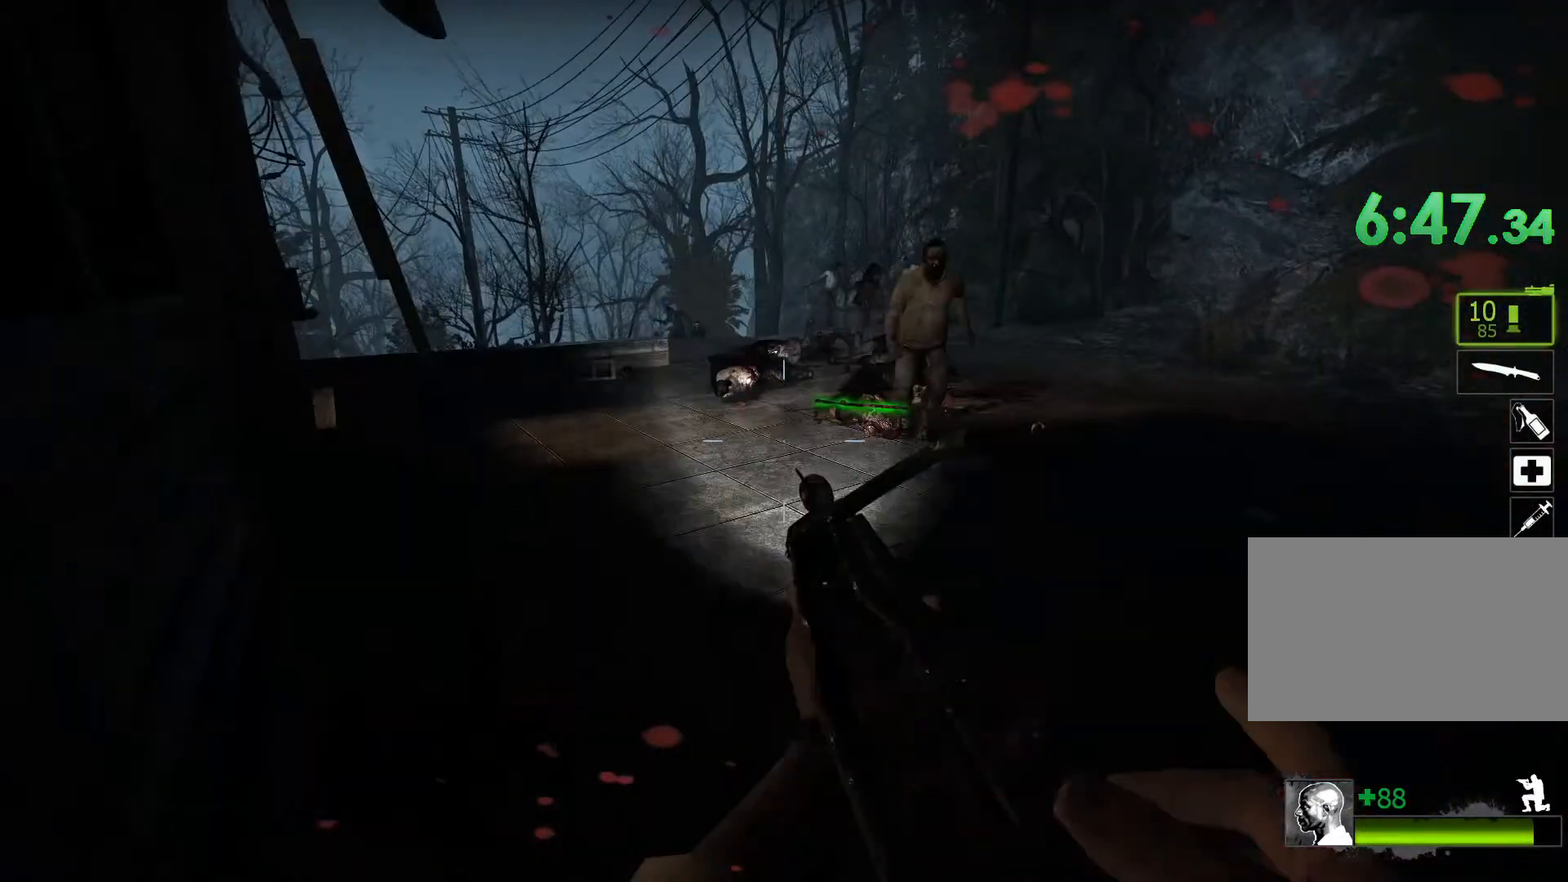
Gameplay with keyboard and mouse; each line is a JSON object with the keys and mouse buttons held at the frame after it. "events" lists presses ("down") and releases ("up") of "1", "2", "3", "4", "5", "a", "c", "ctrl", "d", "e", "f", "g", "q", "r", "s", "shift", "space", "t", "tab", "v", "w", "x", "z", "mouse_left", "mouse_wheel" and "mouse_right" between this image and that frame as [ms after this image, input, new state], when the widget could be followed in between. "mouse_left", "mouse_wheel", "mouse_right" = the "left", "wheel", "right" buttons of the "mouse" list. No other keys are recorded. "wheel" means that the mouse wheel is clicked or scrolled. Not read: mouse_move.
{"keys": ["ctrl"], "mouse": ["left"], "events": [[417, "s", "up"], [500, "mouse_left", "down"]]}
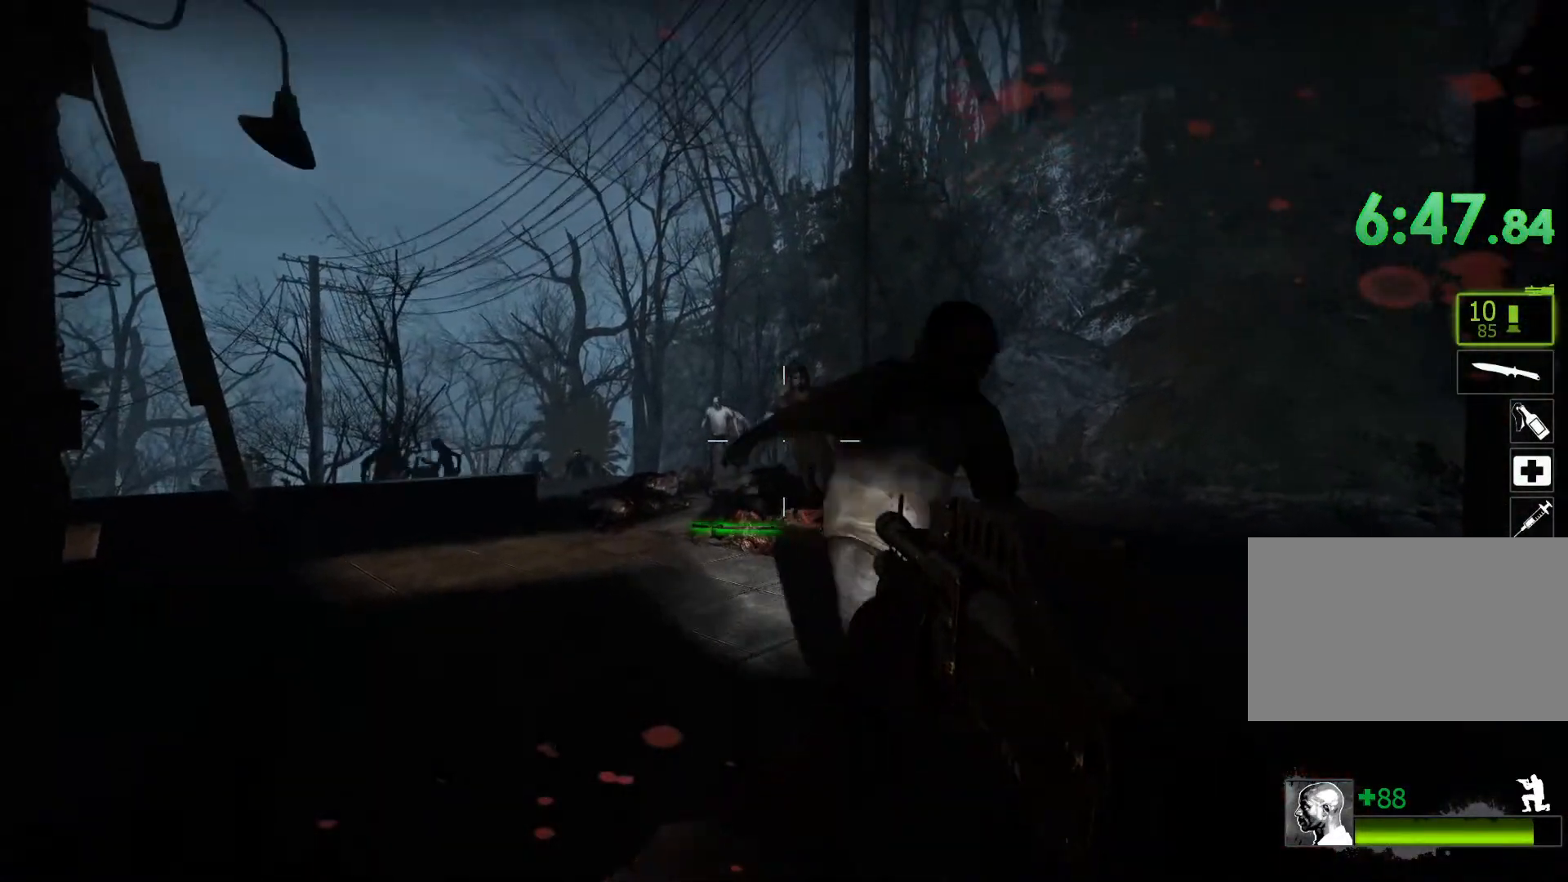
{"keys": ["ctrl"], "mouse": [], "events": [[183, "mouse_left", "up"], [233, "r", "down"], [283, "r", "up"]]}
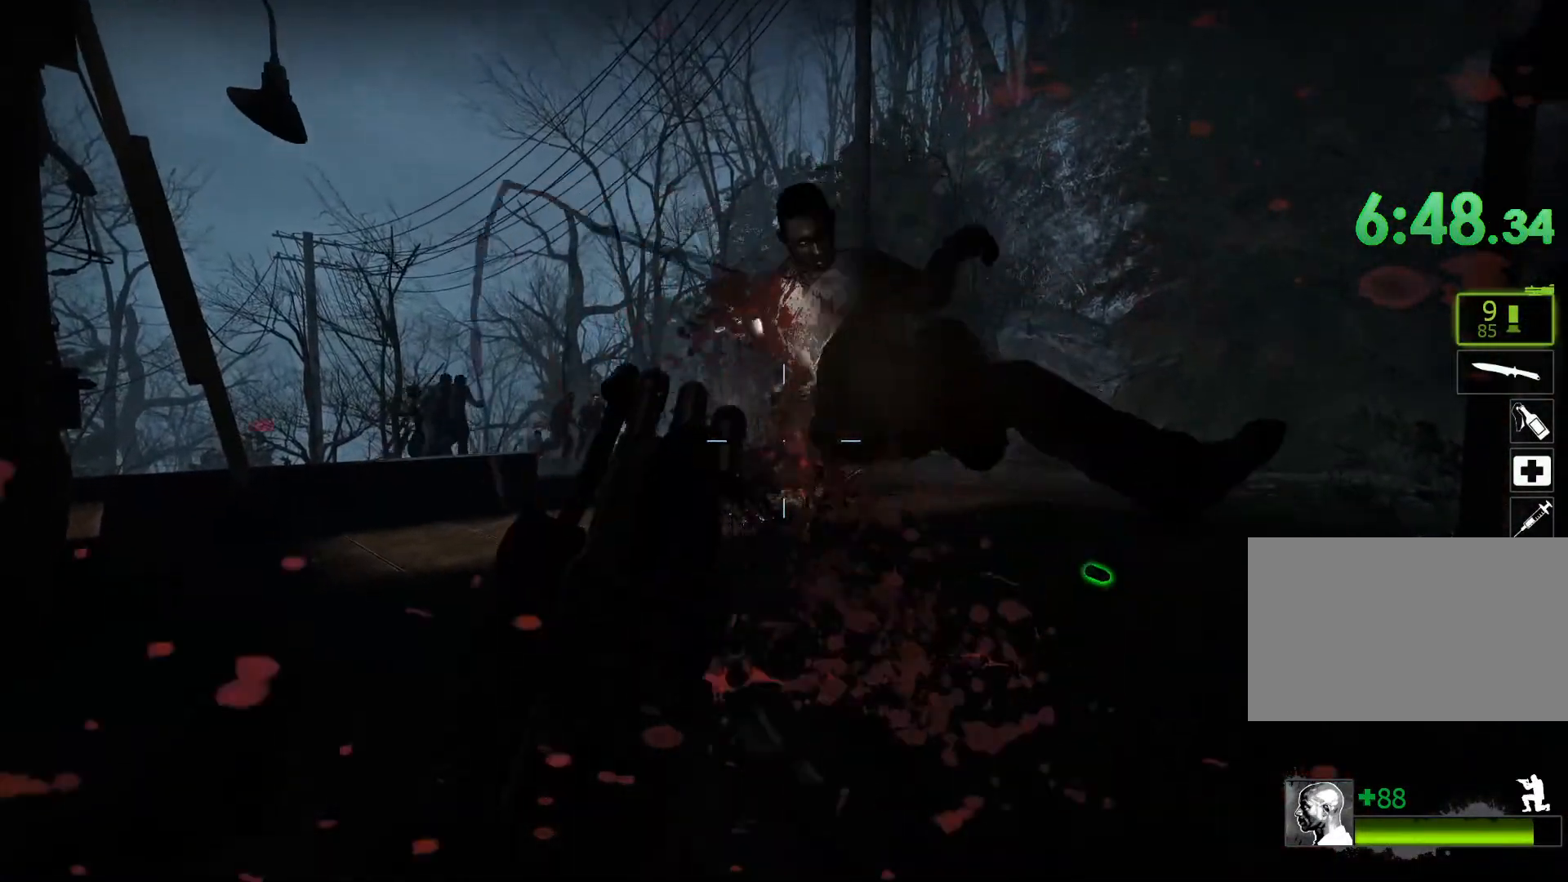
{"keys": ["ctrl", "s"], "mouse": [], "events": [[250, "s", "down"]]}
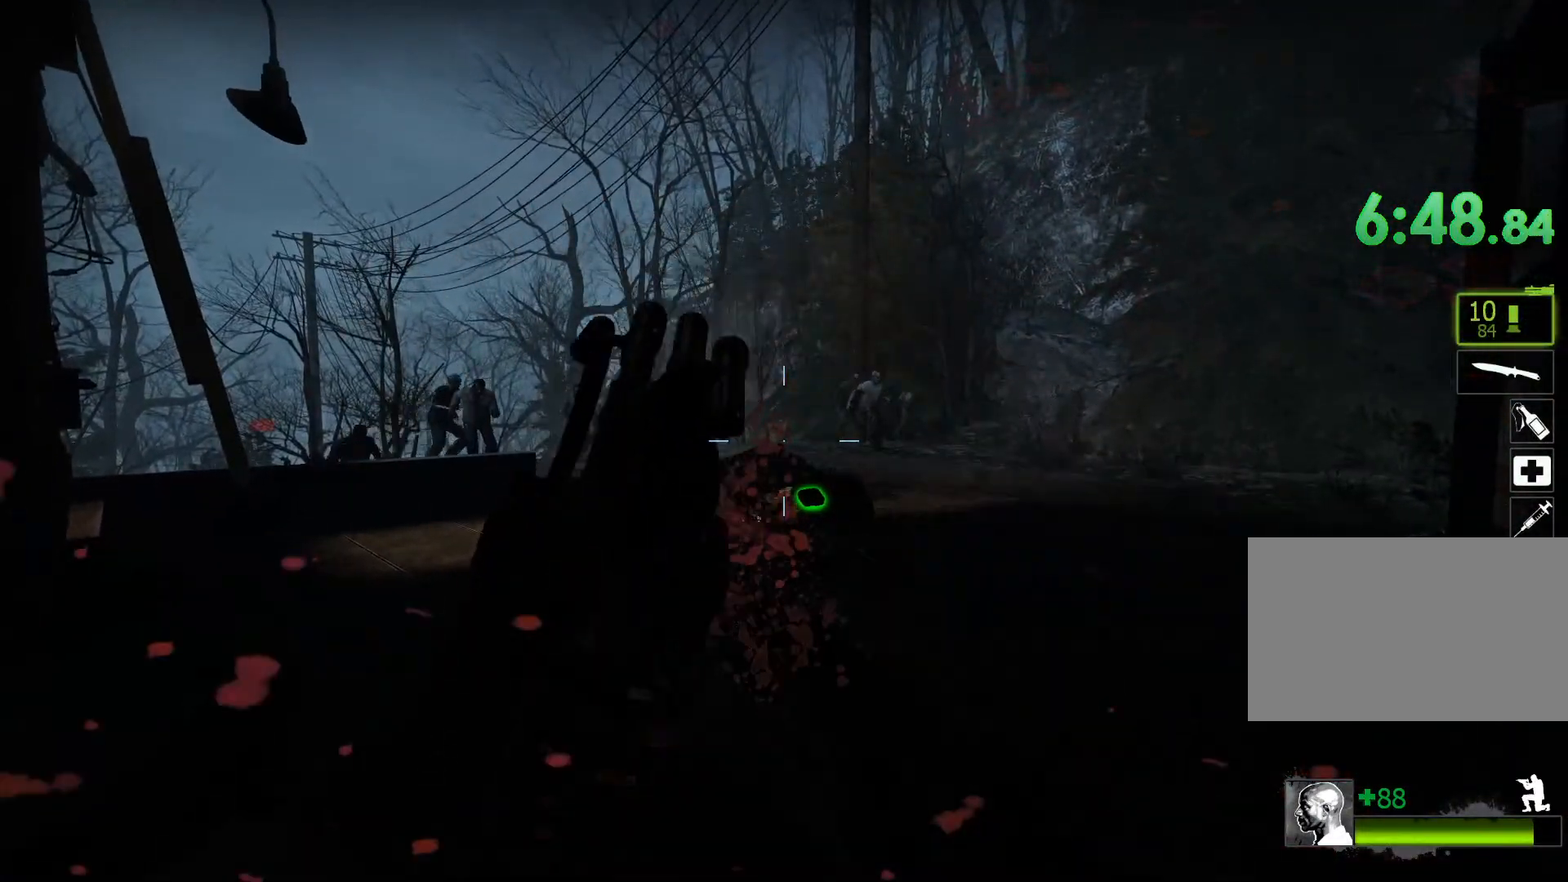
{"keys": ["ctrl"], "mouse": [], "events": [[267, "s", "up"]]}
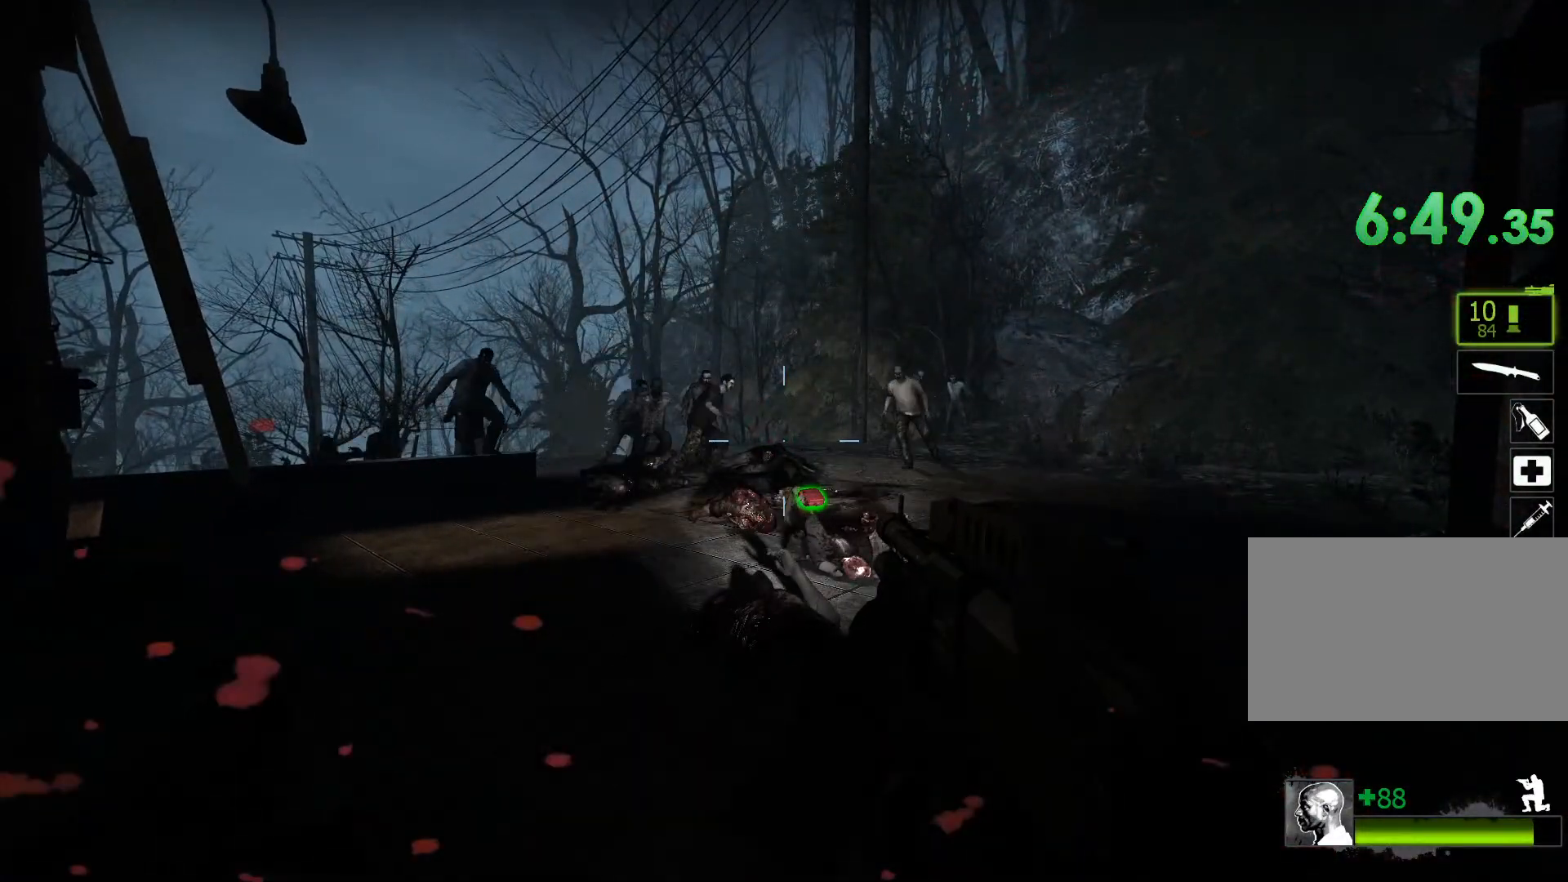
{"keys": ["ctrl"], "mouse": [], "events": []}
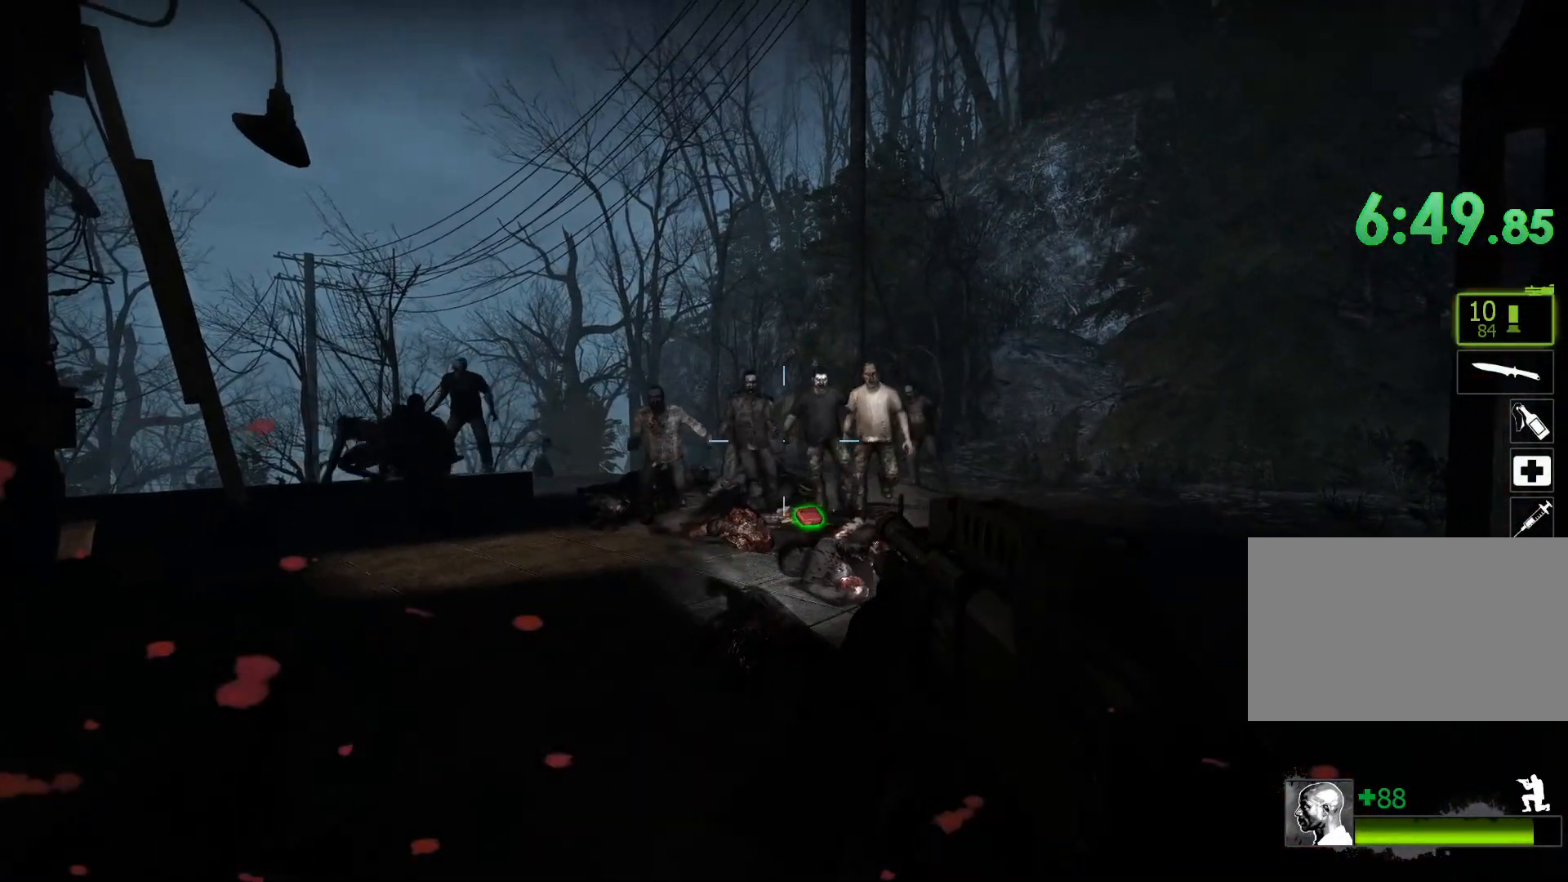
{"keys": ["ctrl"], "mouse": ["left"], "events": [[150, "mouse_left", "down"], [300, "mouse_left", "up"], [400, "mouse_left", "down"]]}
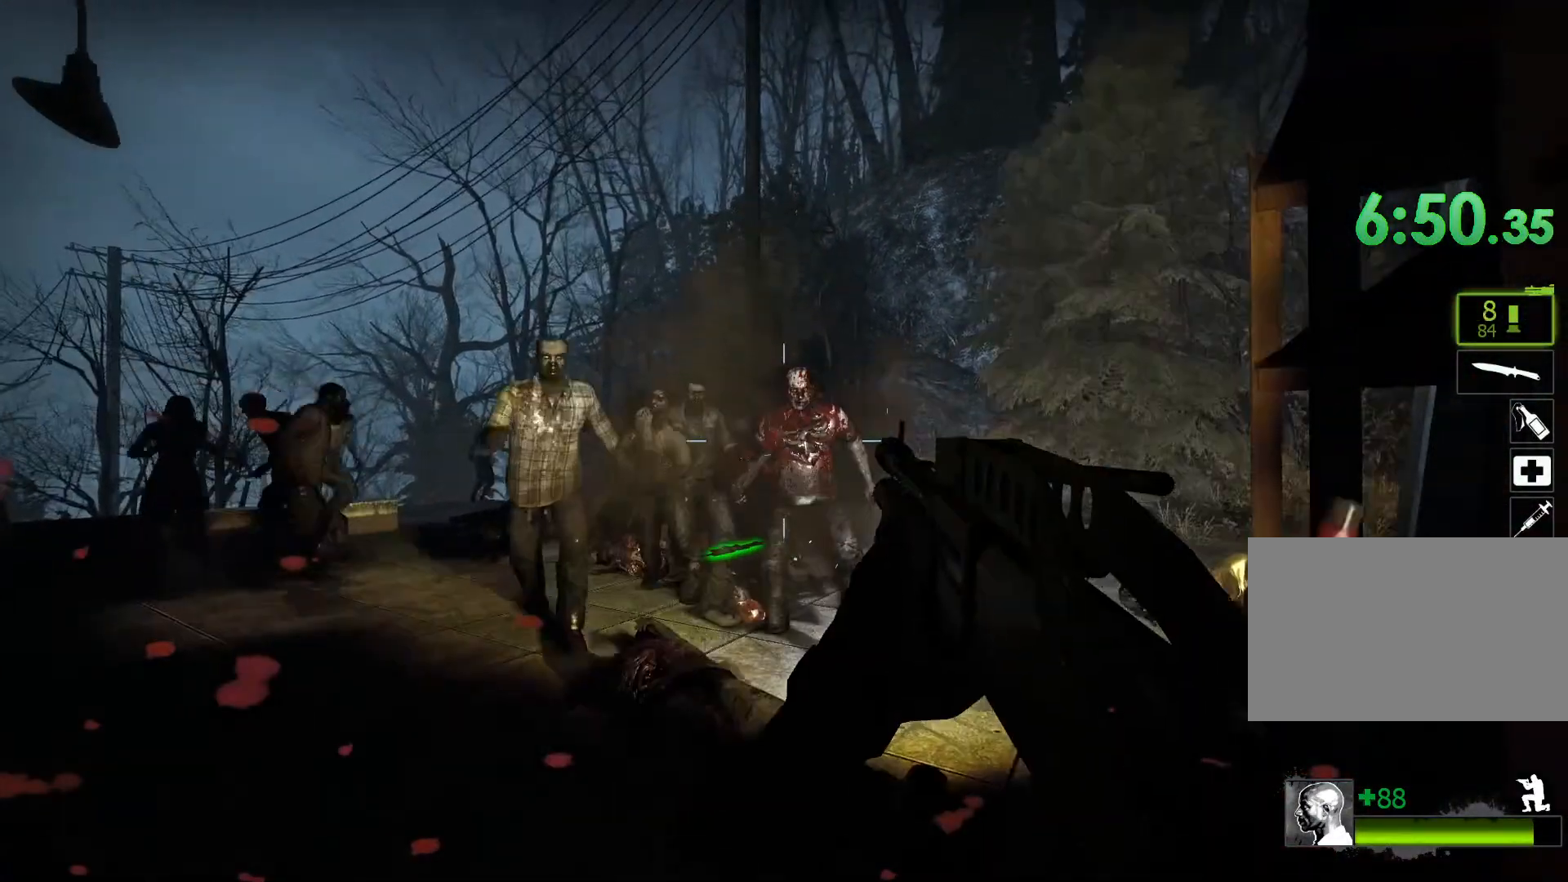
{"keys": ["ctrl"], "mouse": ["left"], "events": [[33, "mouse_left", "up"], [167, "mouse_left", "down"], [317, "mouse_left", "up"], [450, "mouse_left", "down"]]}
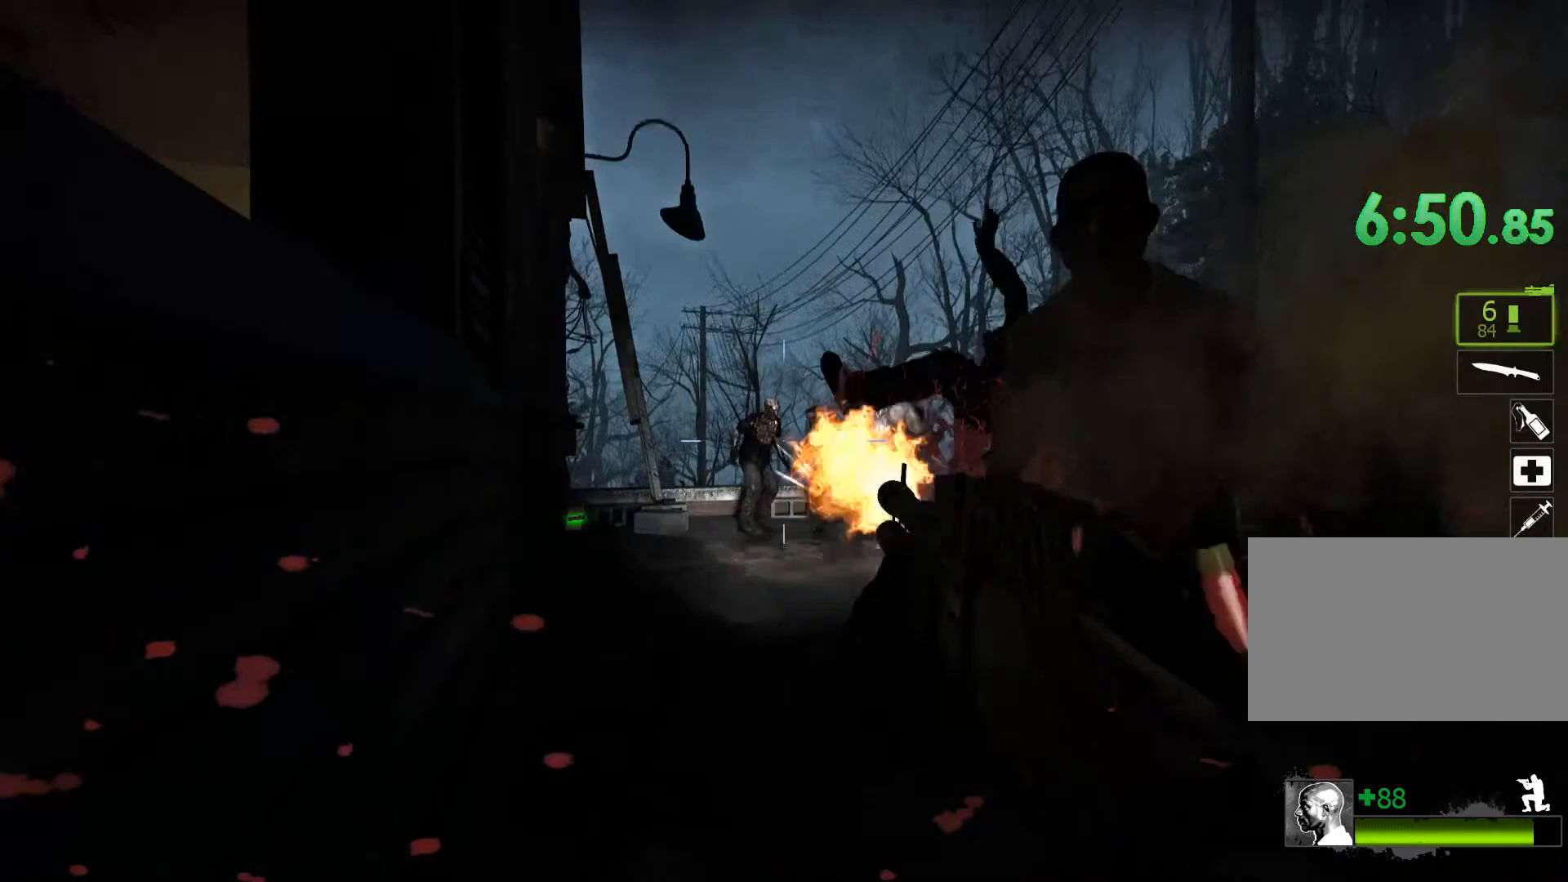
{"keys": ["ctrl"], "mouse": [], "events": [[100, "mouse_left", "up"], [233, "mouse_left", "down"], [367, "mouse_left", "up"]]}
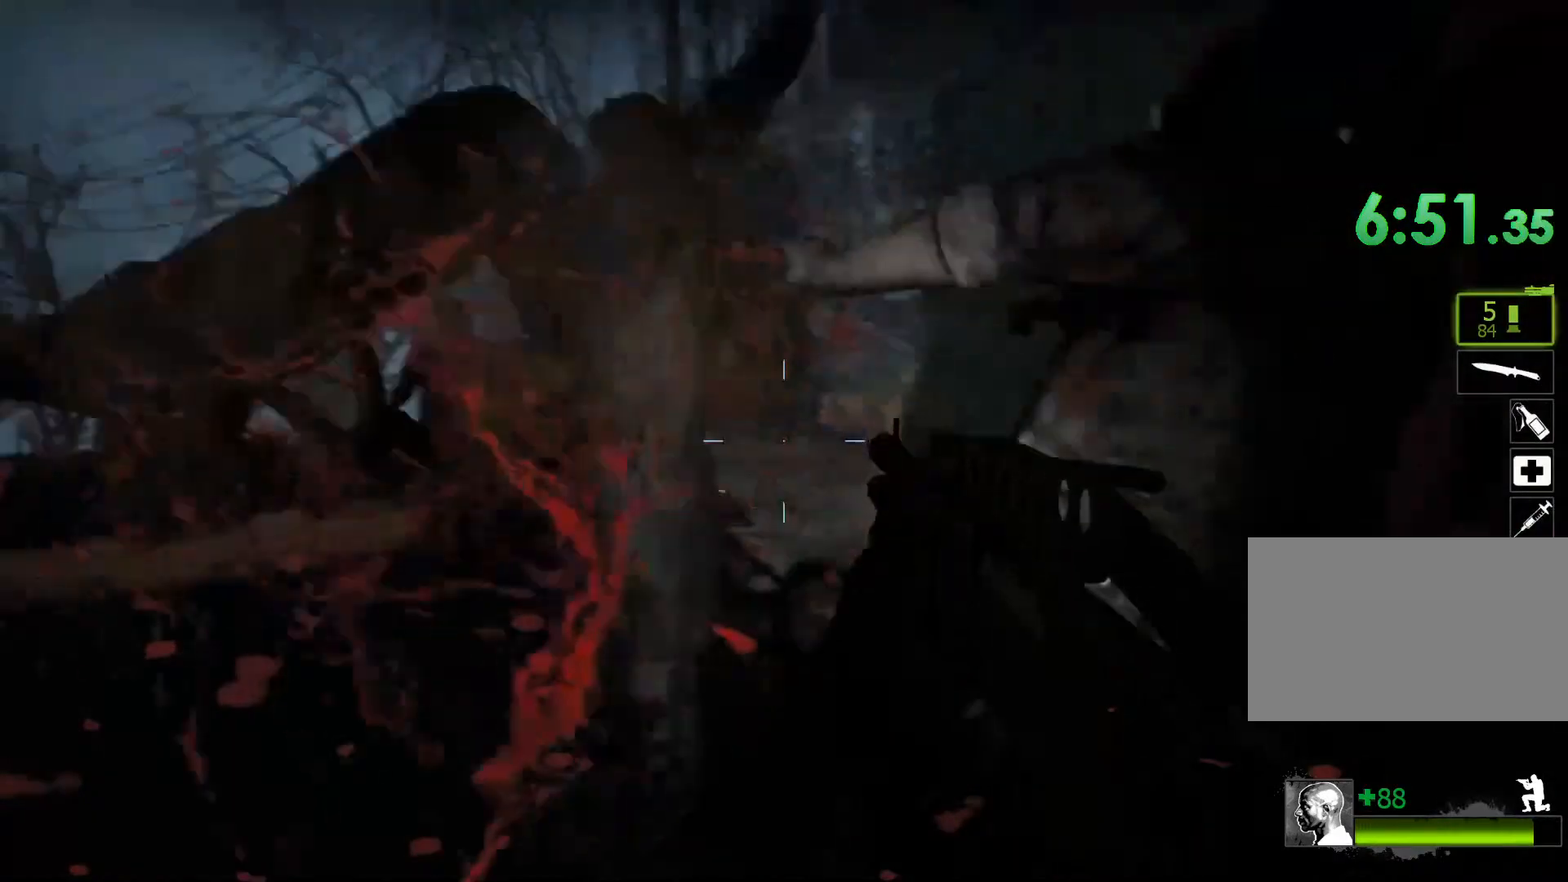
{"keys": ["ctrl"], "mouse": [], "events": [[67, "mouse_left", "down"], [67, "r", "down"], [117, "r", "up"], [250, "mouse_left", "up"]]}
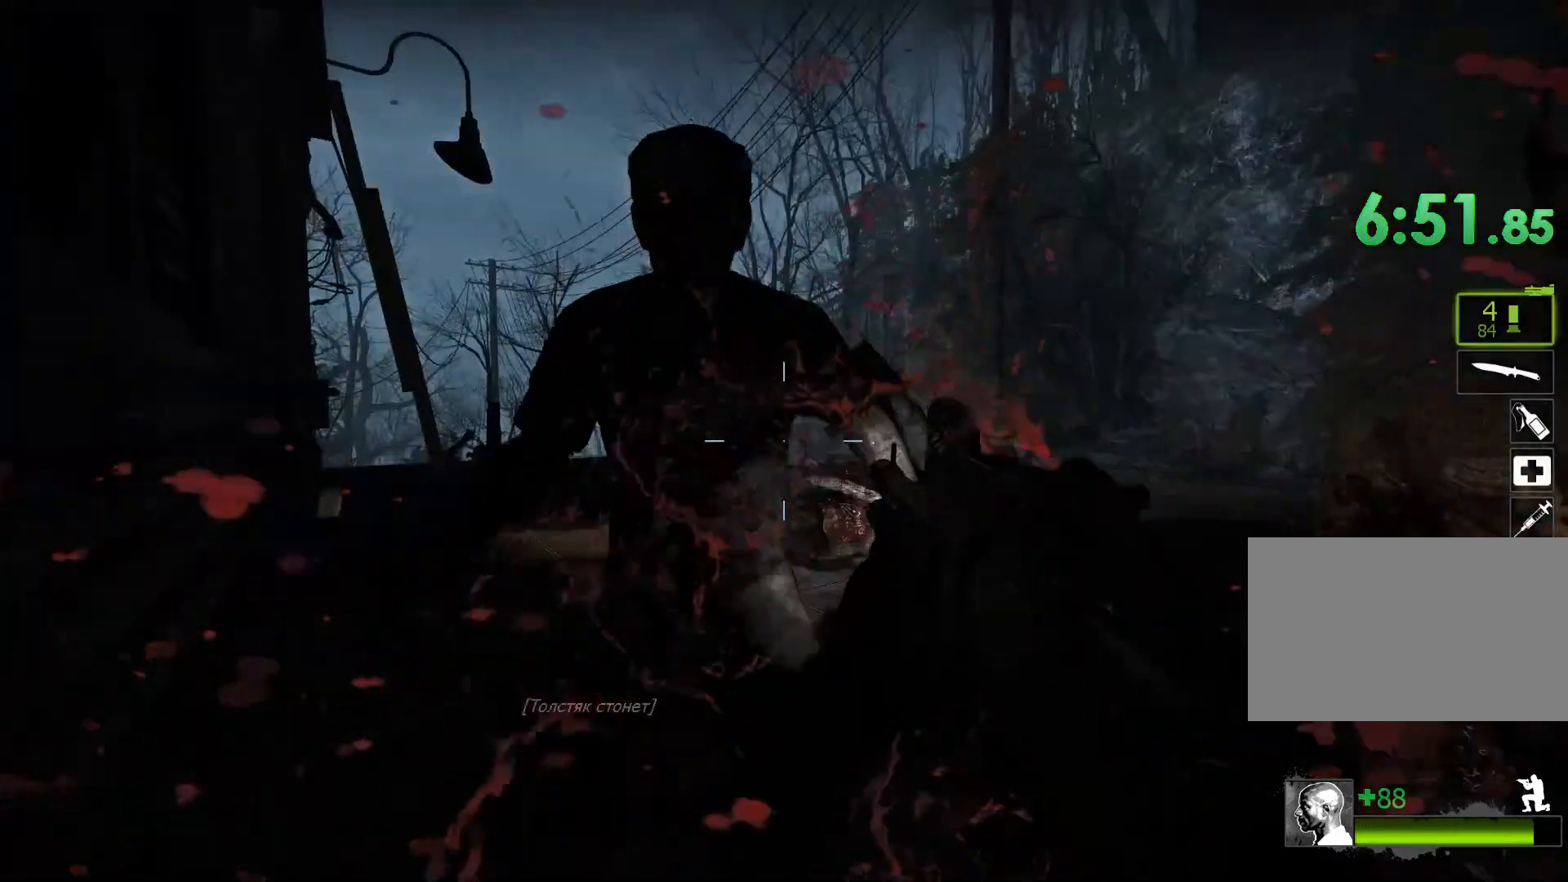
{"keys": ["ctrl"], "mouse": [], "events": [[33, "r", "down"], [117, "r", "up"], [217, "mouse_right", "down"], [317, "mouse_right", "up"]]}
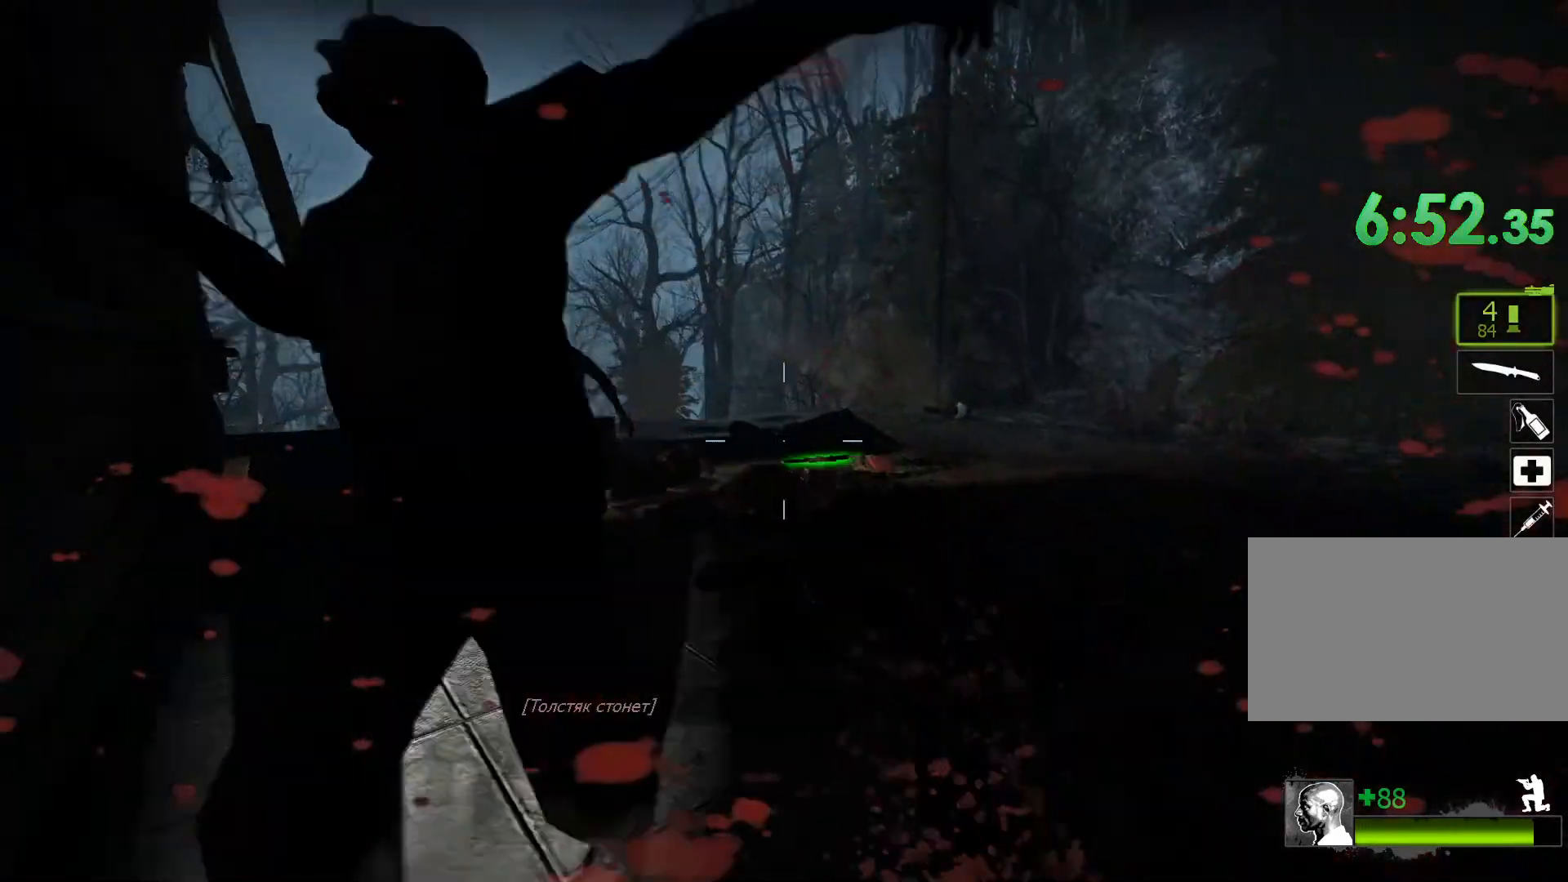
{"keys": ["ctrl"], "mouse": [], "events": []}
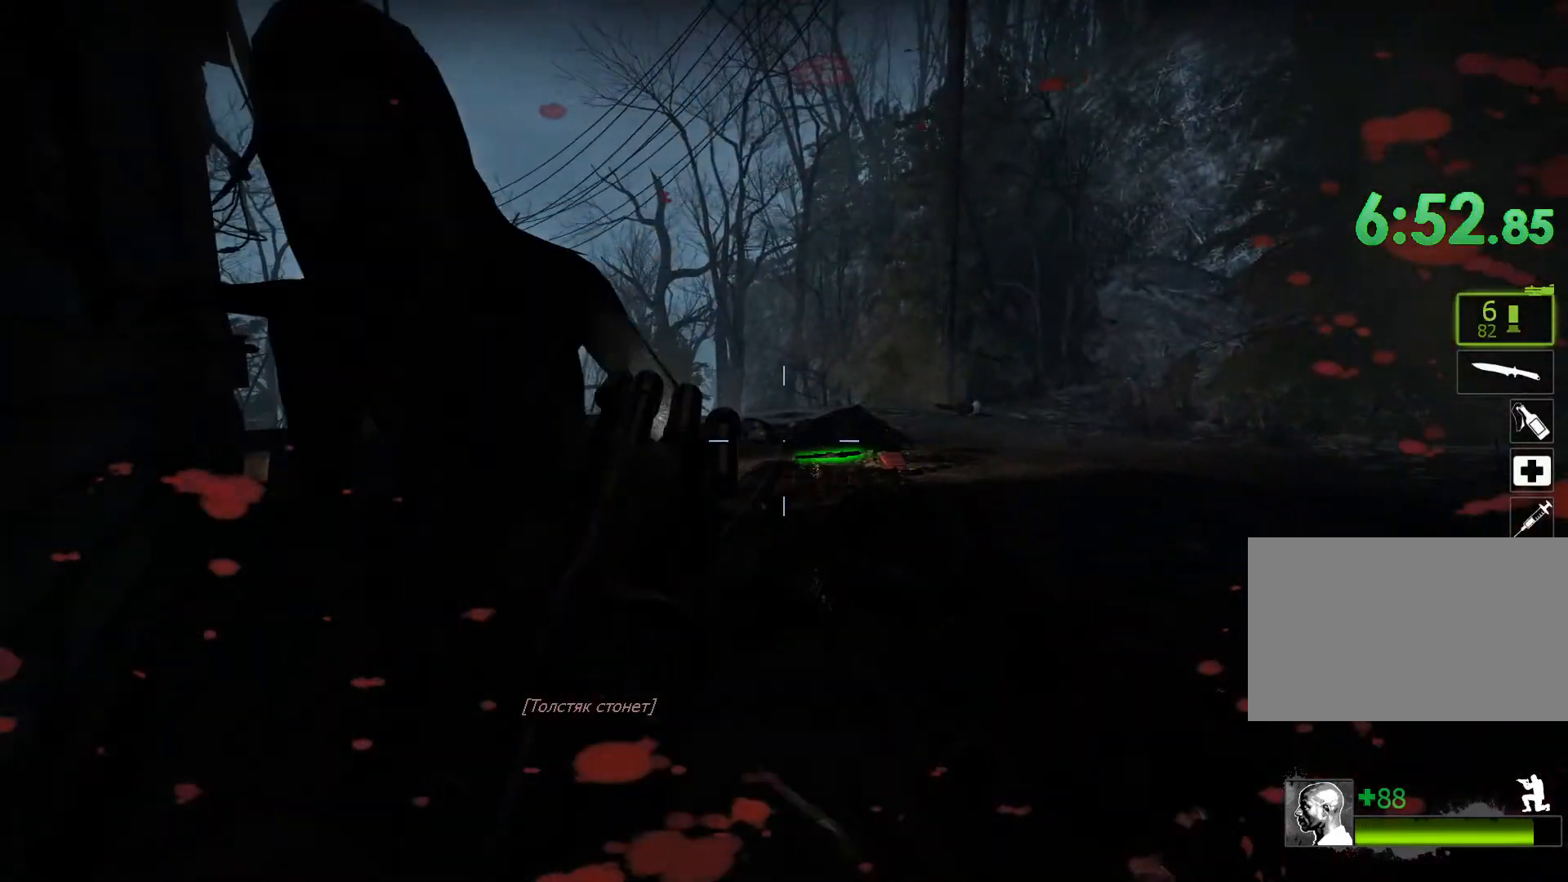
{"keys": ["ctrl"], "mouse": [], "events": []}
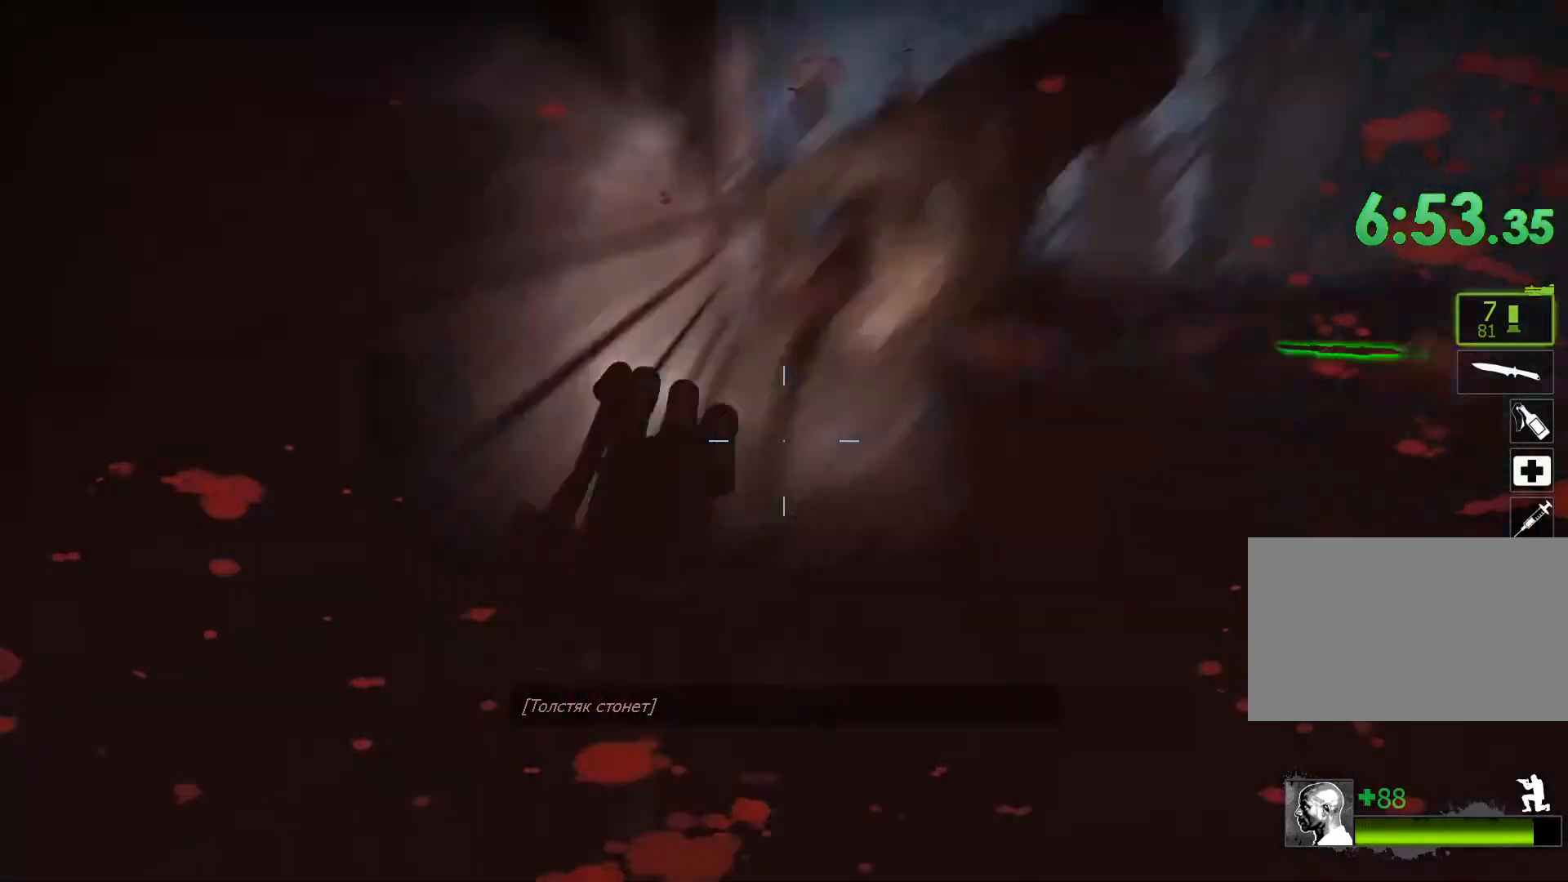
{"keys": ["ctrl"], "mouse": [], "events": [[33, "mouse_left", "down"], [300, "mouse_left", "up"], [300, "r", "down"], [450, "r", "up"]]}
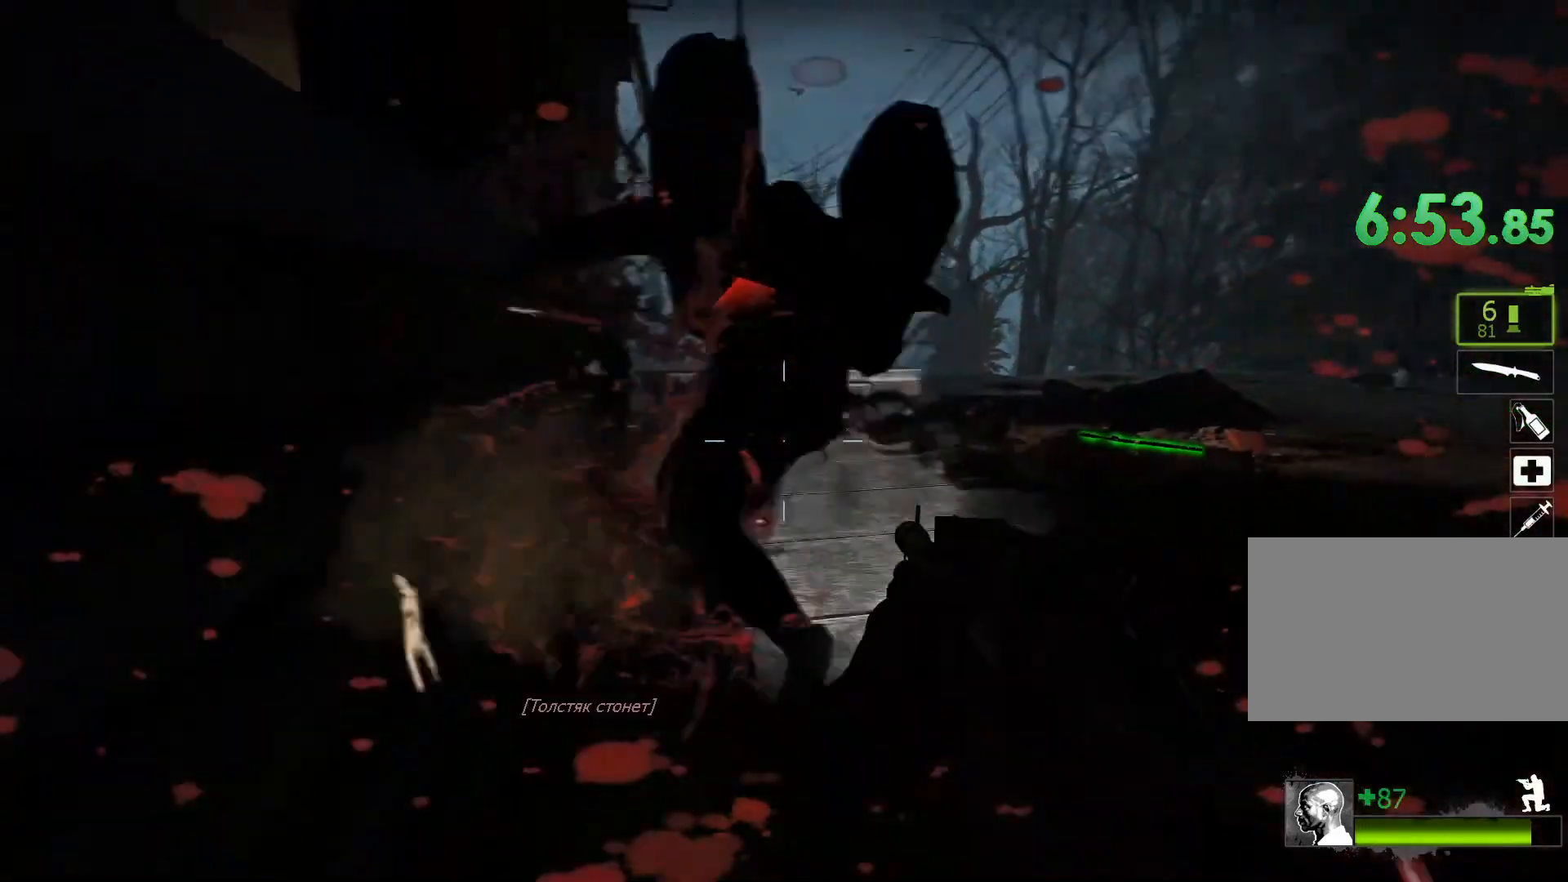
{"keys": ["ctrl"], "mouse": [], "events": []}
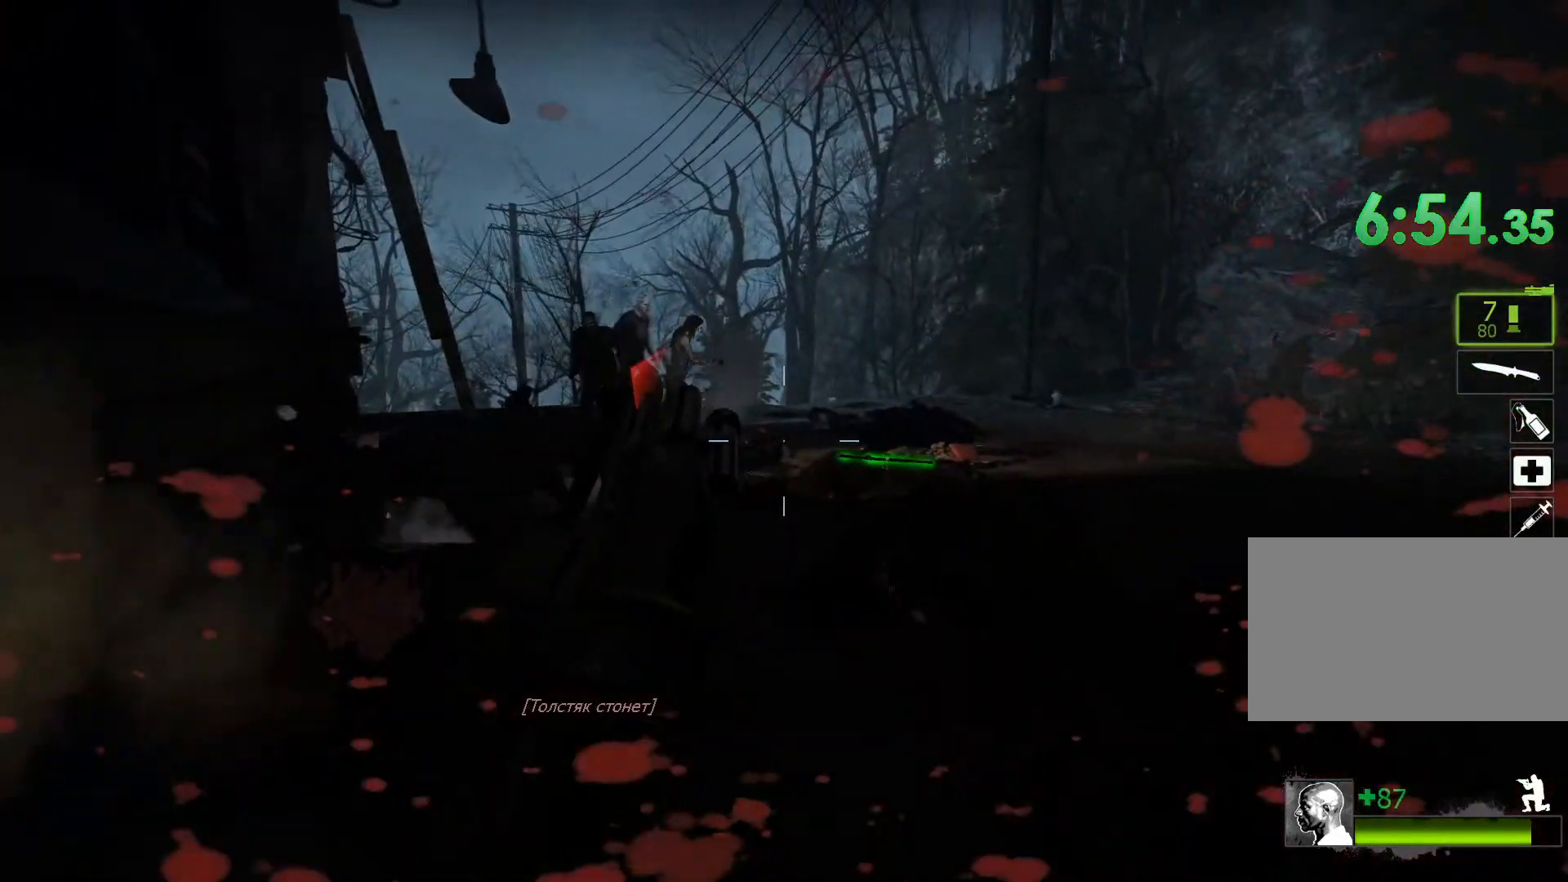
{"keys": ["ctrl"], "mouse": [], "events": []}
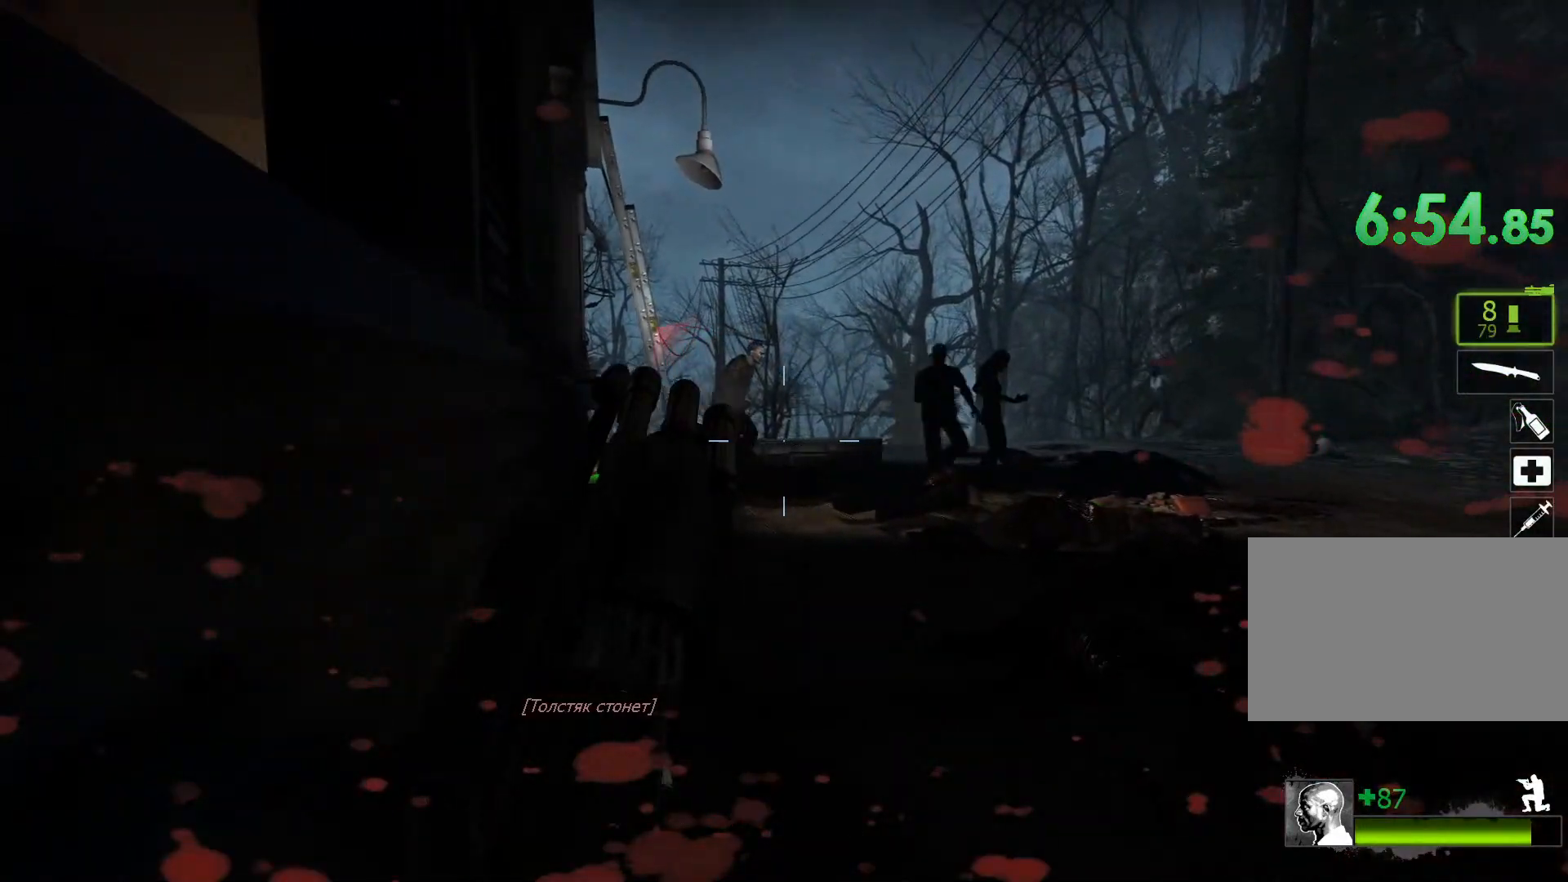
{"keys": ["ctrl"], "mouse": [], "events": []}
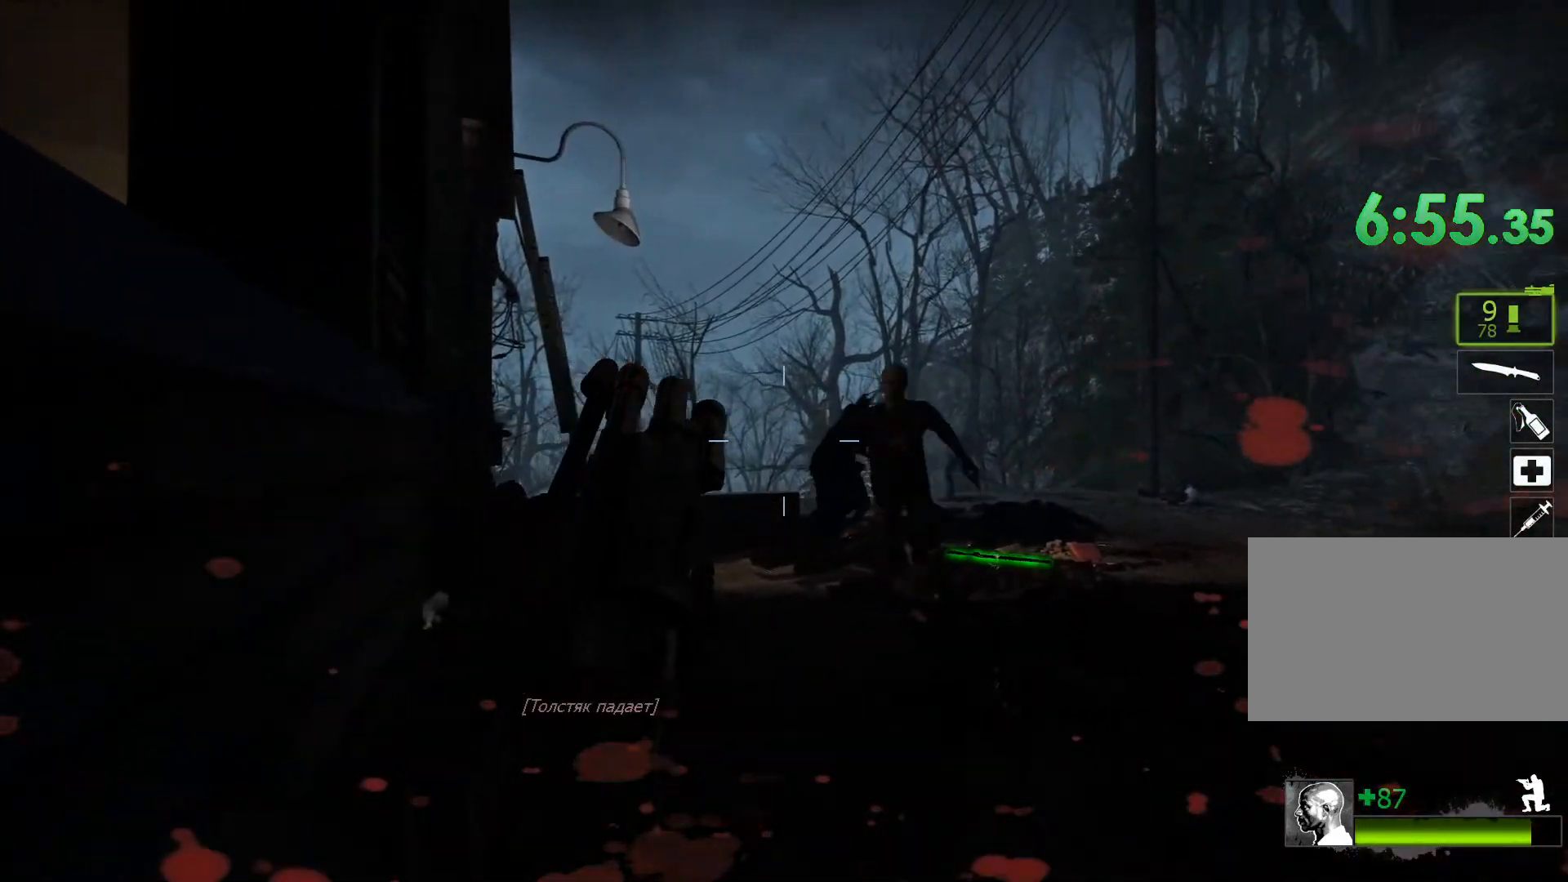
{"keys": ["ctrl", "r"], "mouse": [], "events": [[83, "mouse_left", "down"], [317, "mouse_left", "up"], [467, "r", "down"]]}
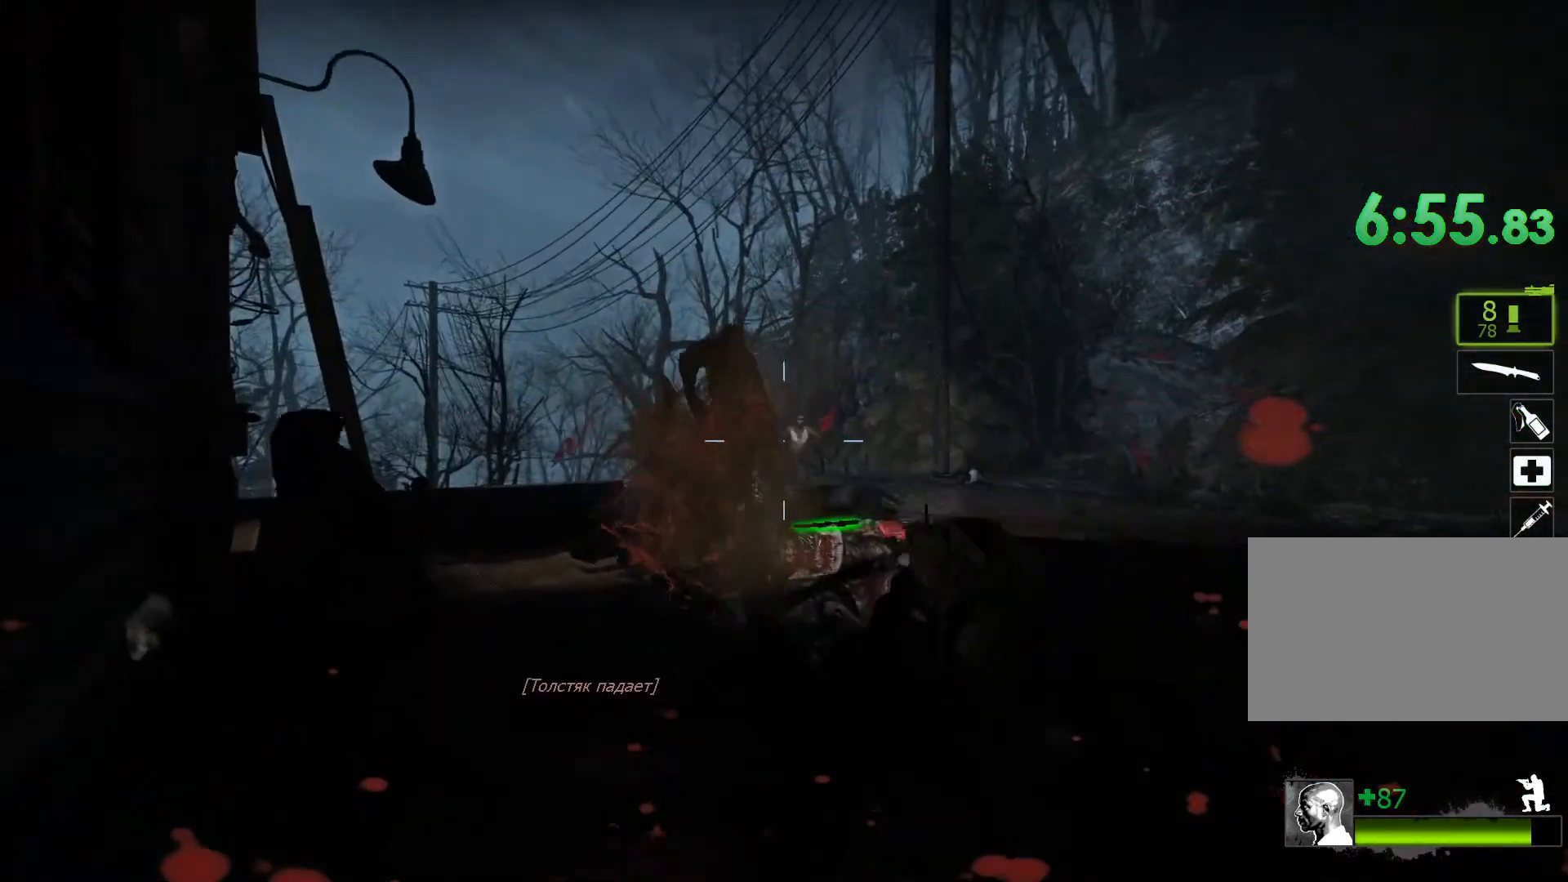
{"keys": ["ctrl"], "mouse": [], "events": [[100, "r", "up"]]}
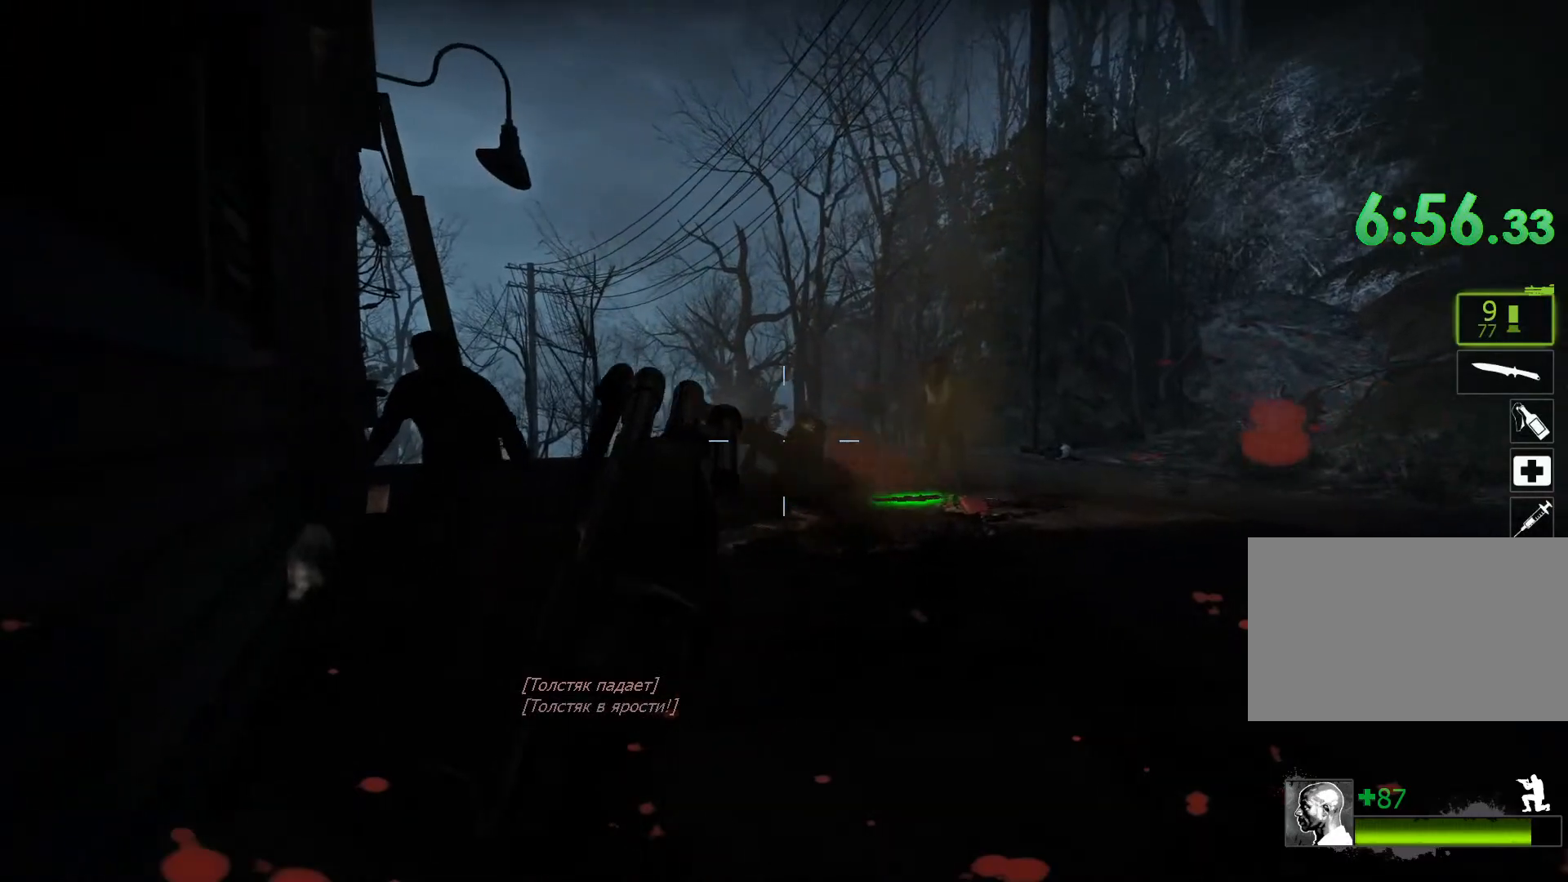
{"keys": ["ctrl"], "mouse": ["left"], "events": [[483, "mouse_left", "down"]]}
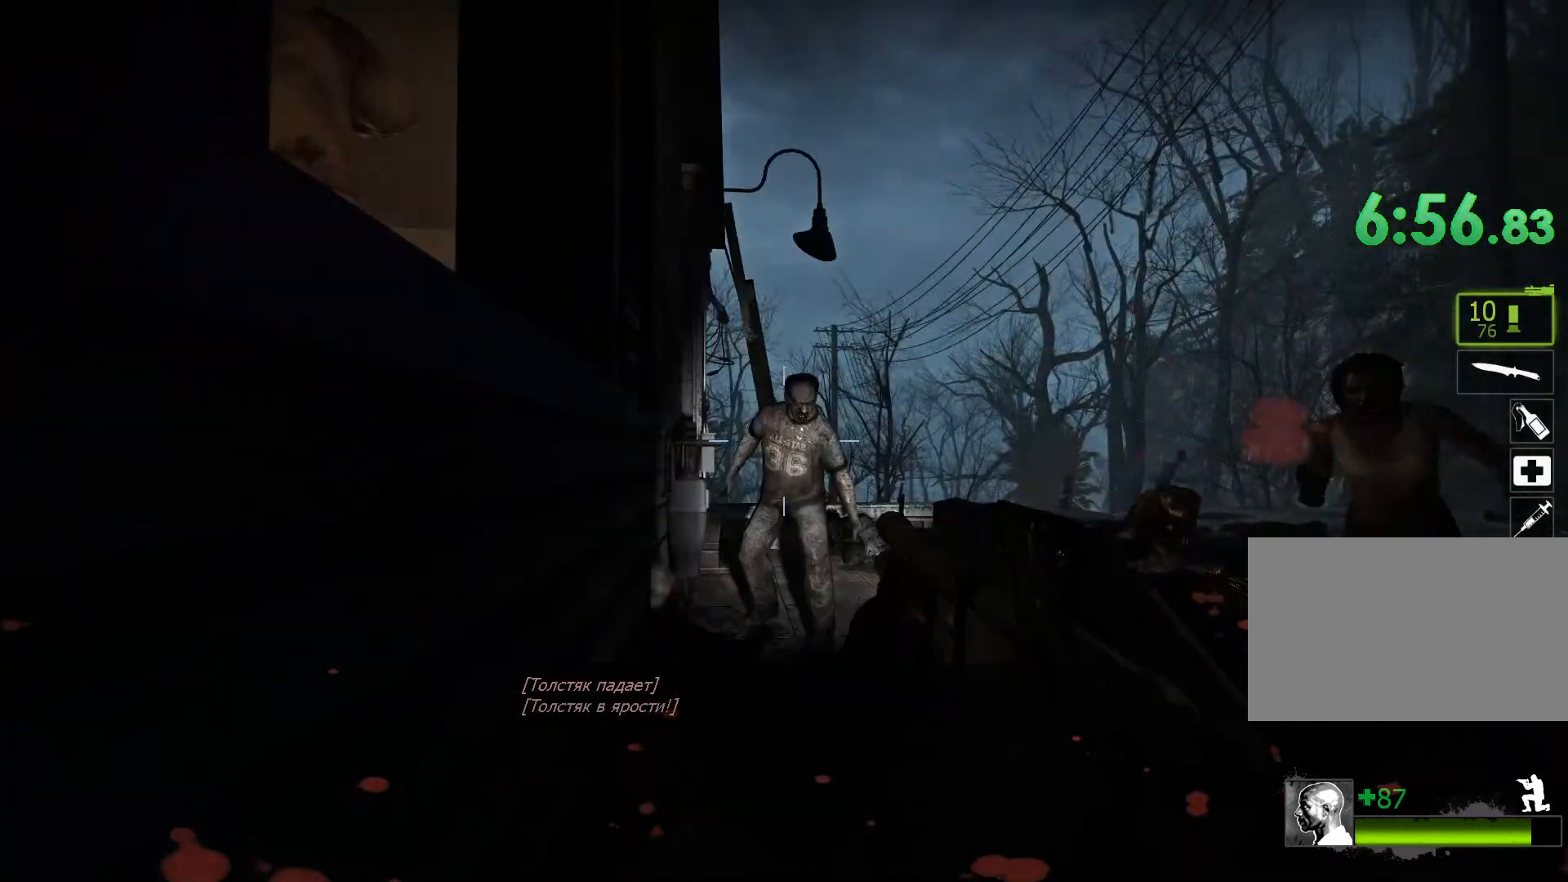
{"keys": ["ctrl", "r"], "mouse": [], "events": [[183, "mouse_left", "up"], [317, "mouse_left", "down"], [450, "mouse_left", "up"], [450, "r", "down"]]}
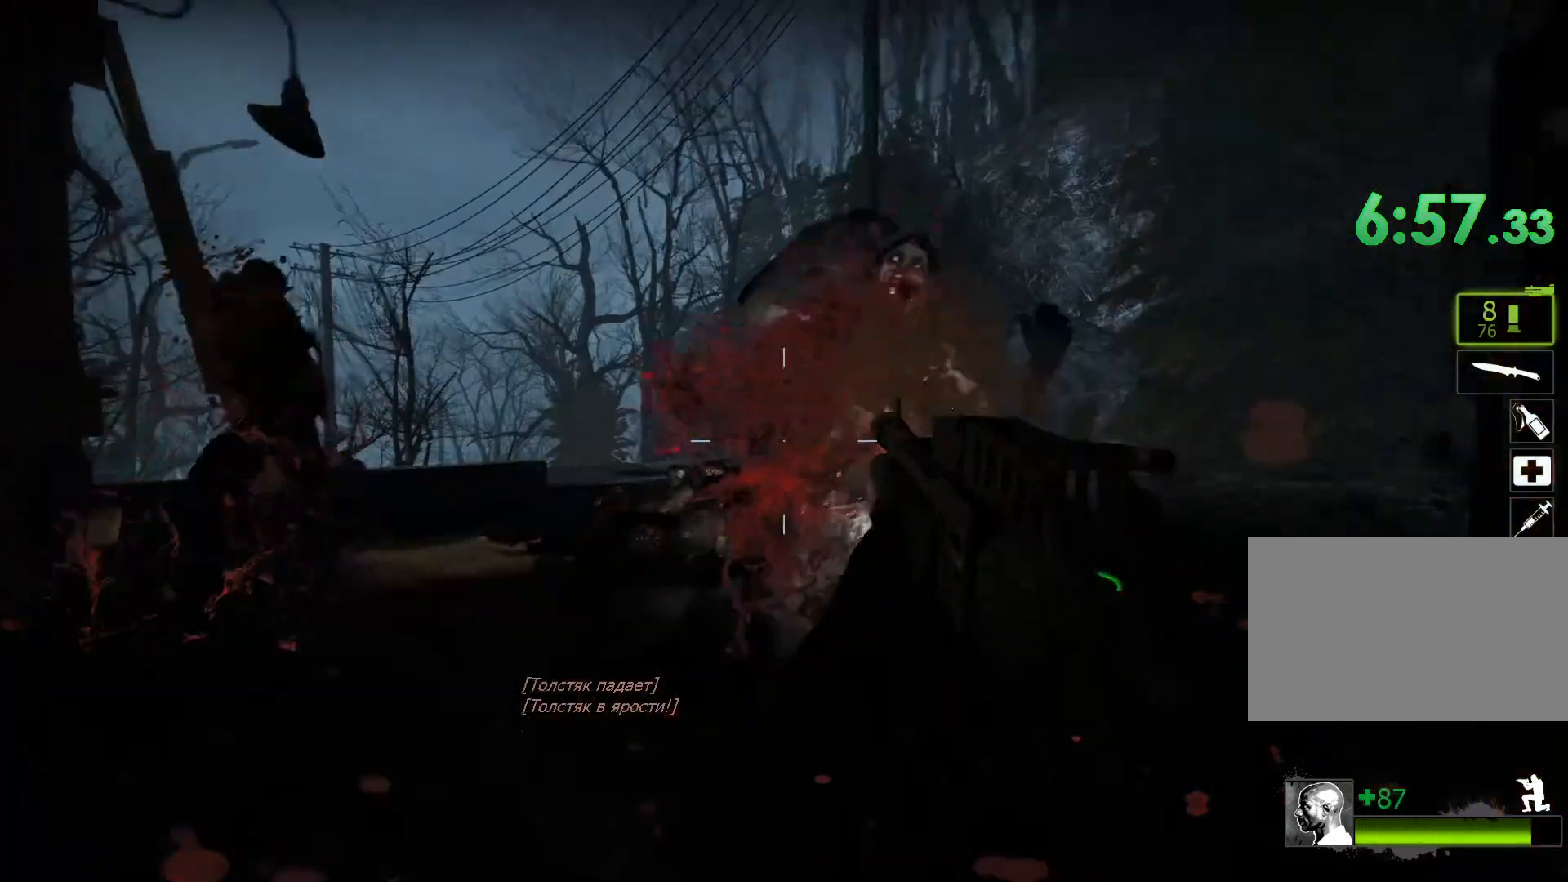
{"keys": ["ctrl"], "mouse": [], "events": [[50, "r", "up"]]}
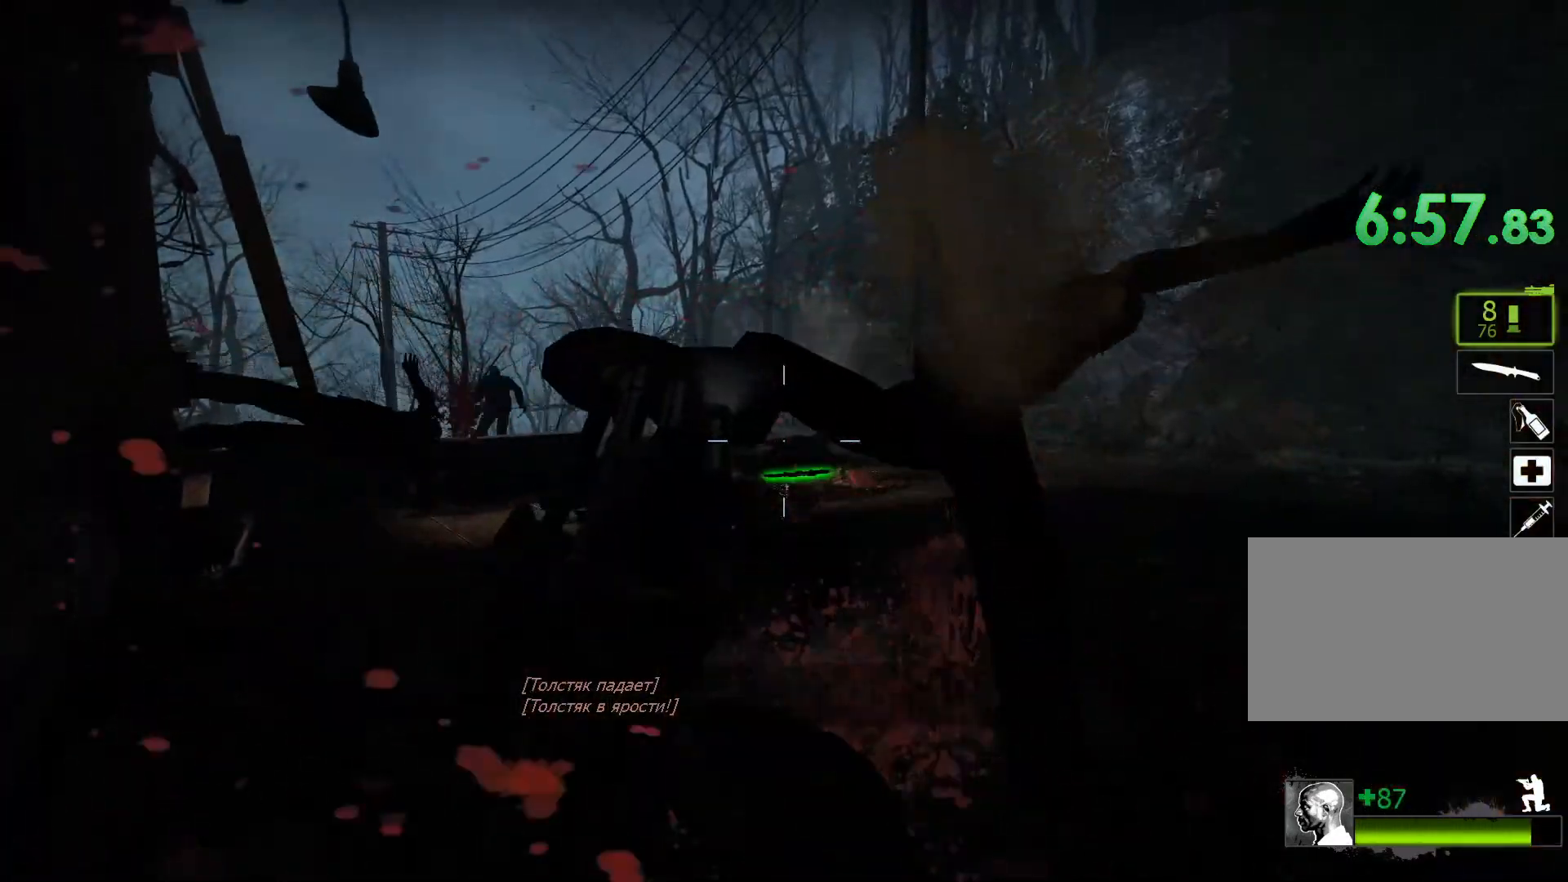
{"keys": ["ctrl"], "mouse": [], "events": []}
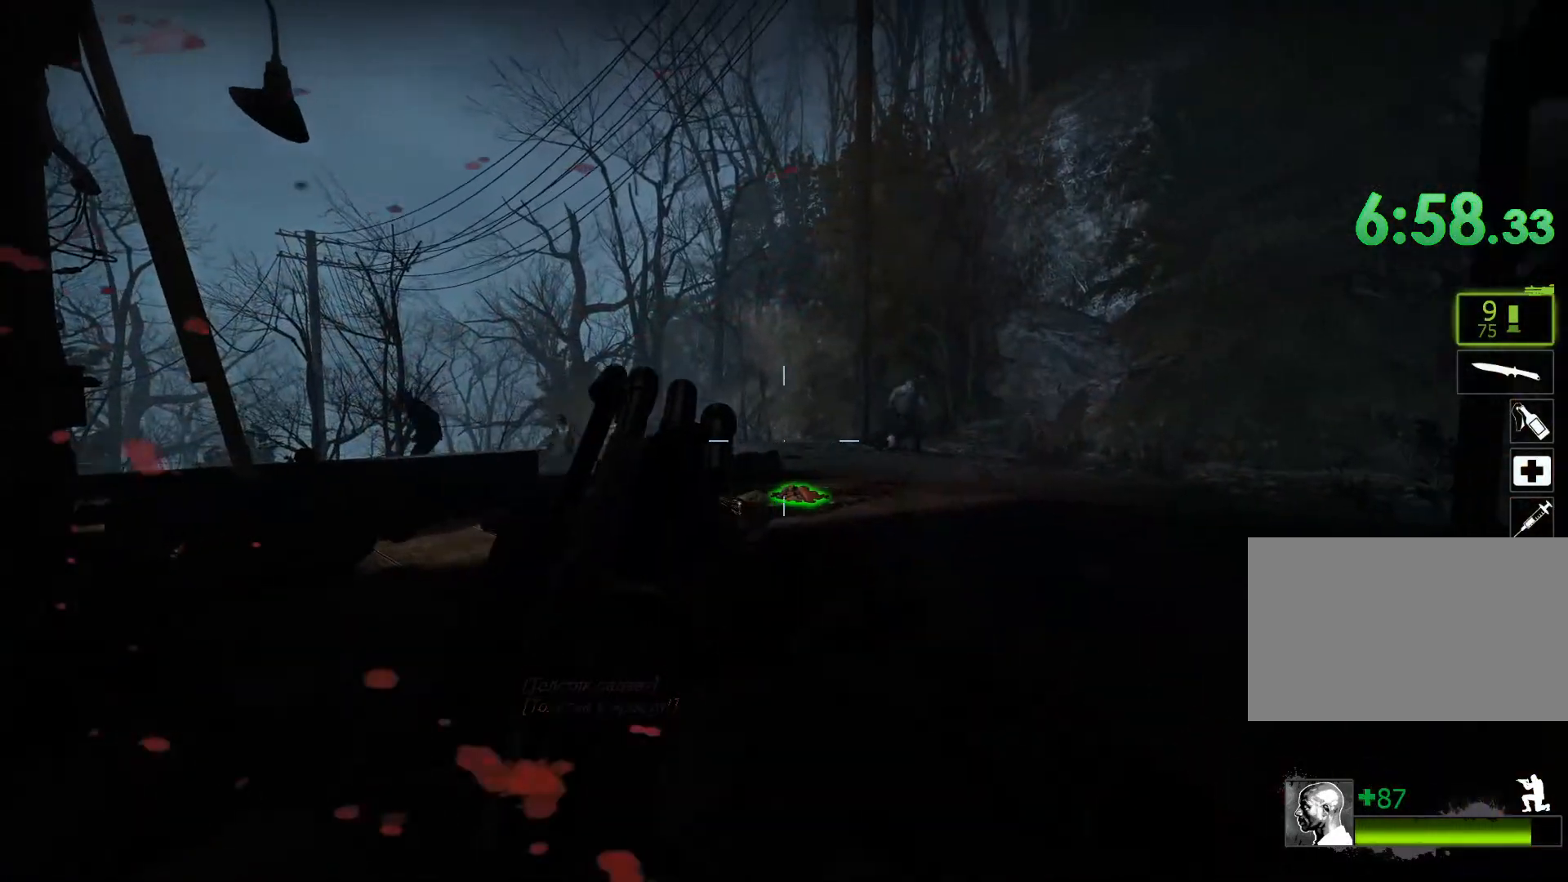
{"keys": ["ctrl"], "mouse": ["left"], "events": [[367, "mouse_left", "down"]]}
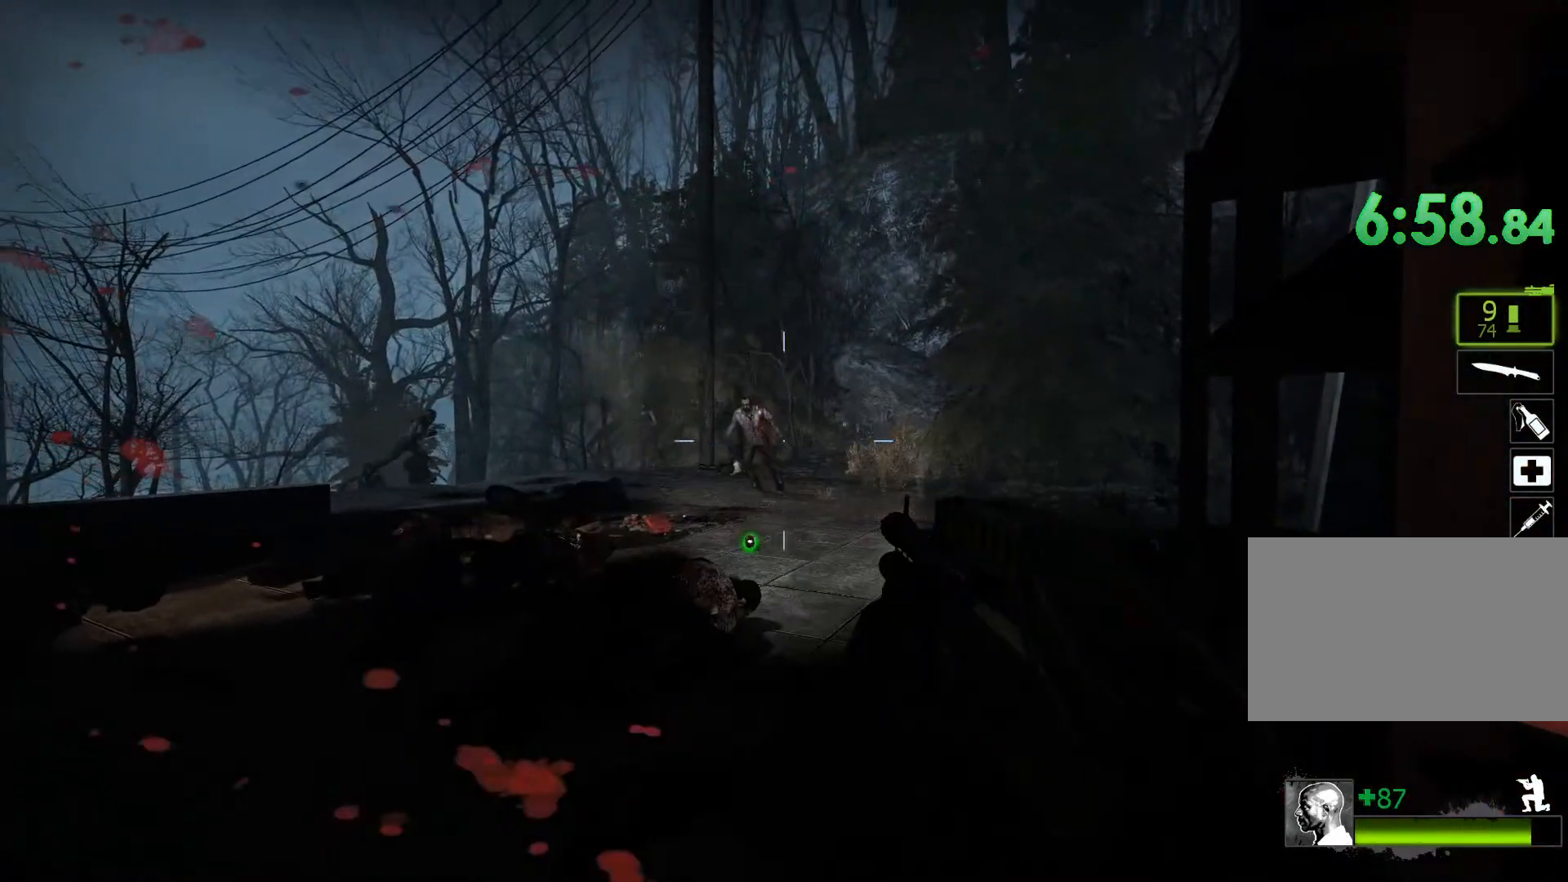
{"keys": ["ctrl"], "mouse": [], "events": [[150, "mouse_left", "up"], [183, "r", "down"], [283, "r", "up"]]}
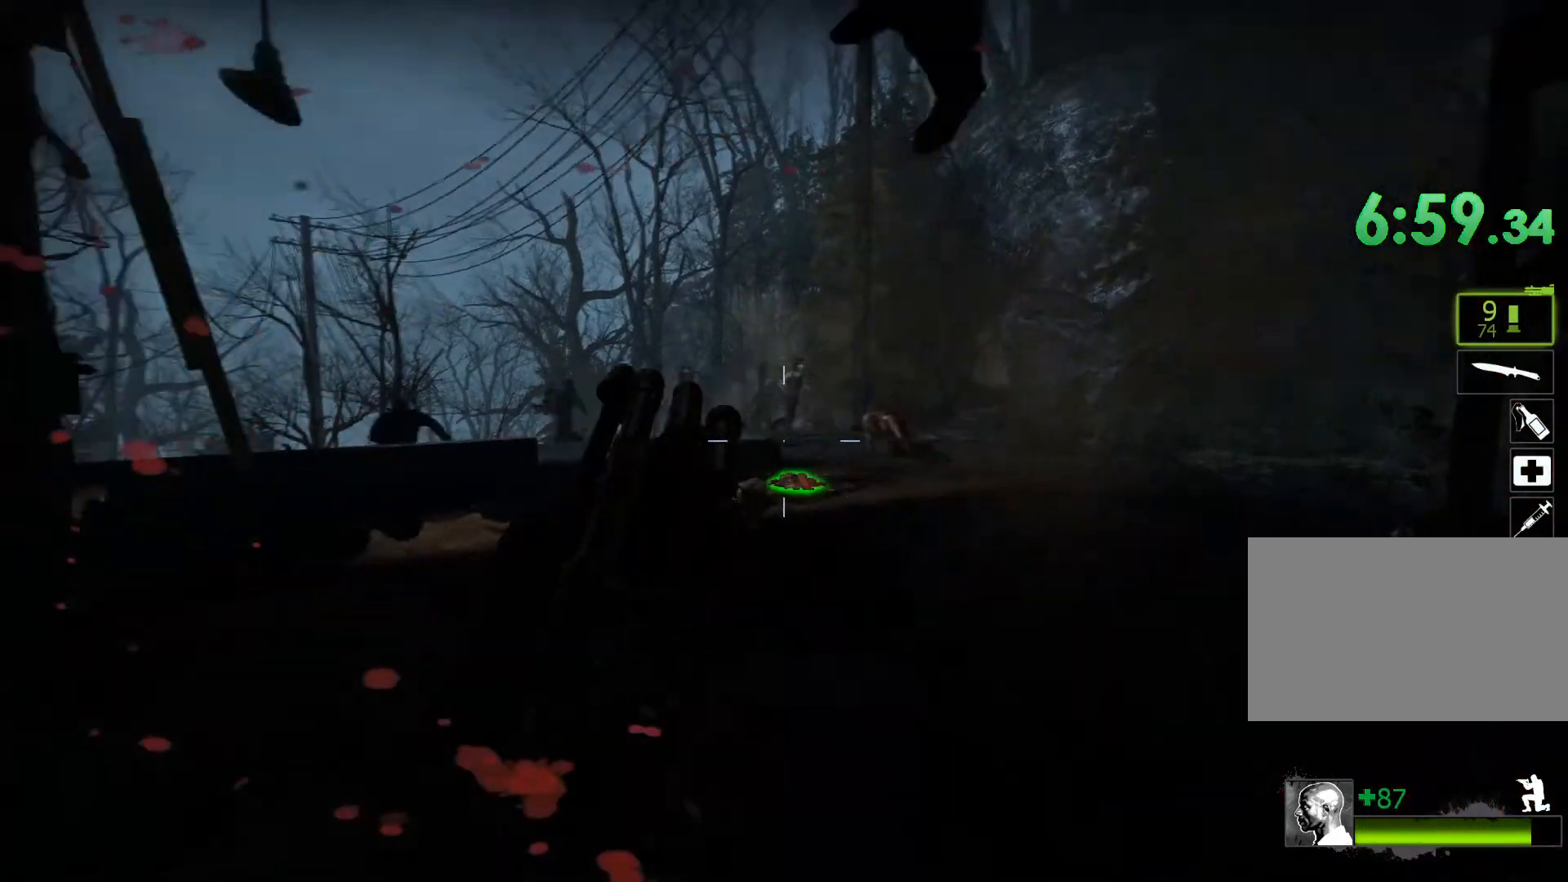
{"keys": ["ctrl"], "mouse": [], "events": []}
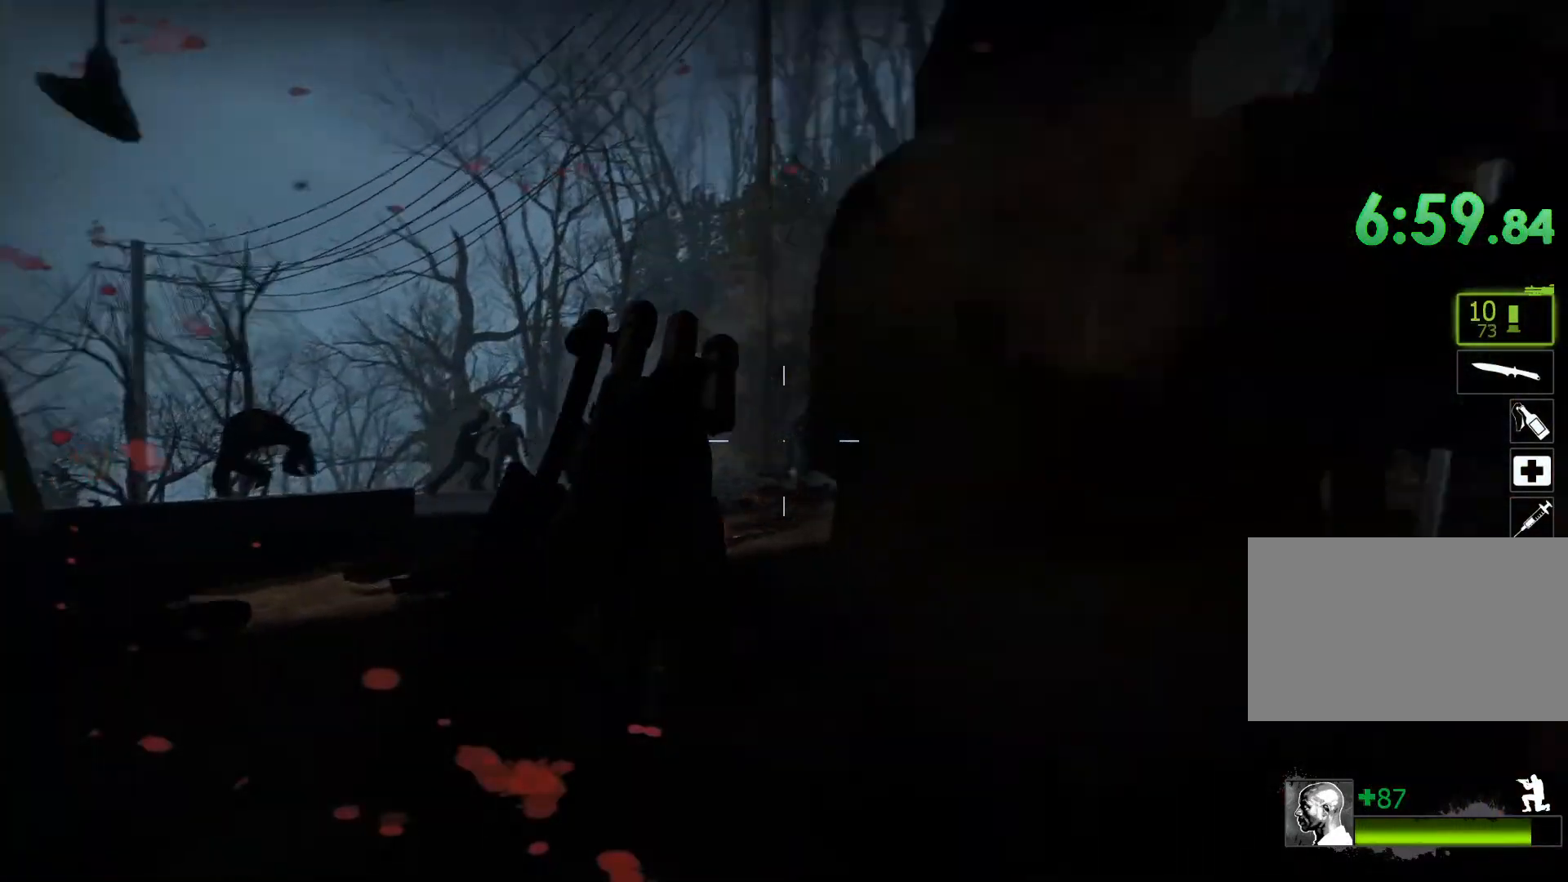
{"keys": ["ctrl"], "mouse": [], "events": [[83, "mouse_right", "down"], [217, "mouse_right", "up"]]}
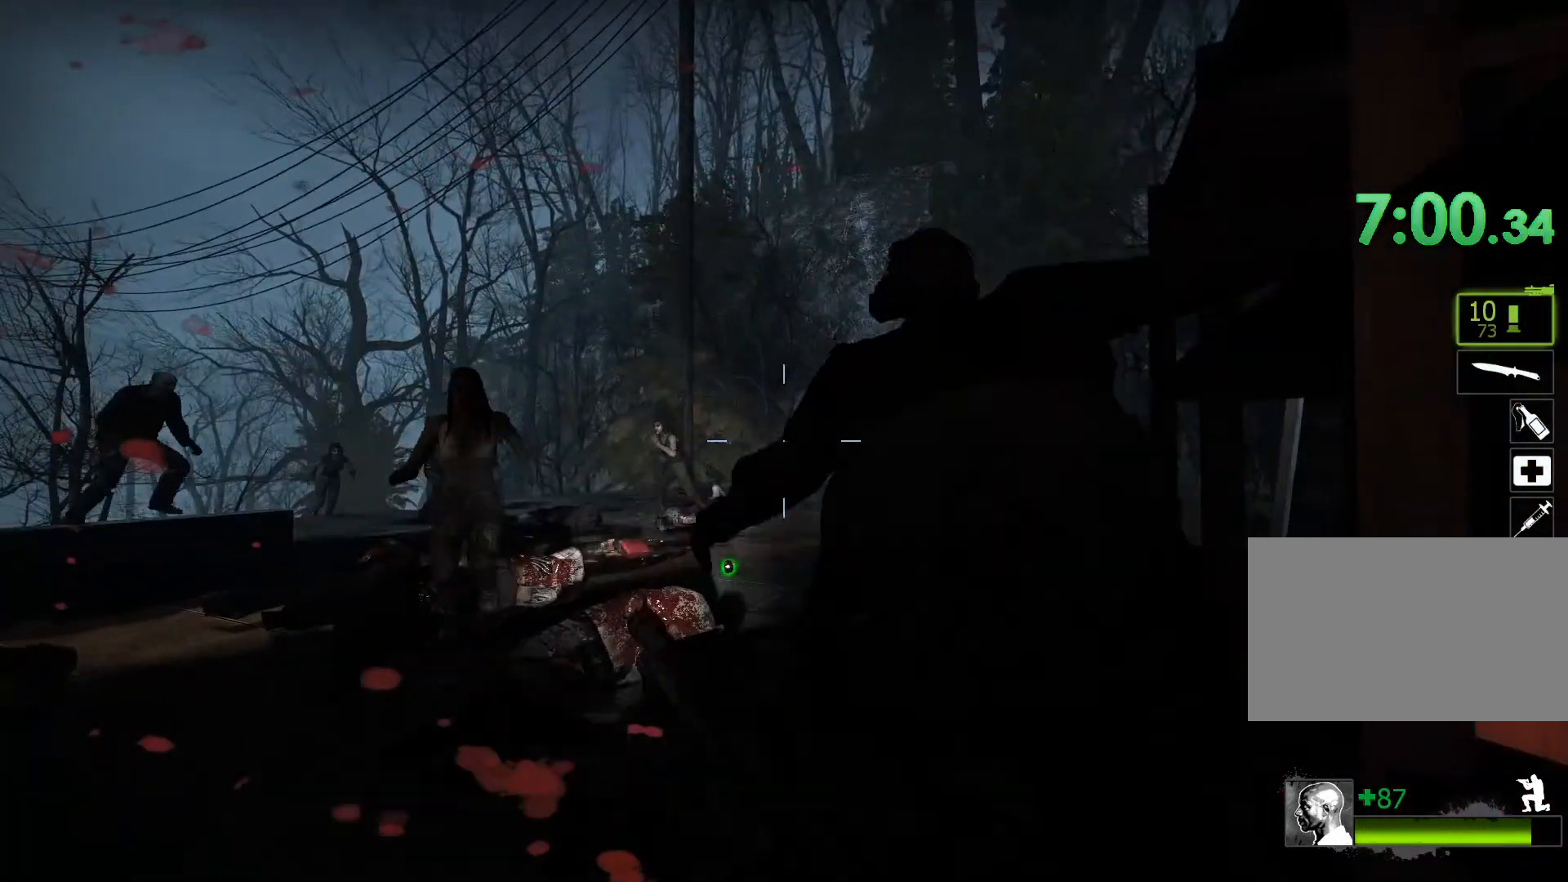
{"keys": ["ctrl"], "mouse": ["right"], "events": [[417, "mouse_right", "down"]]}
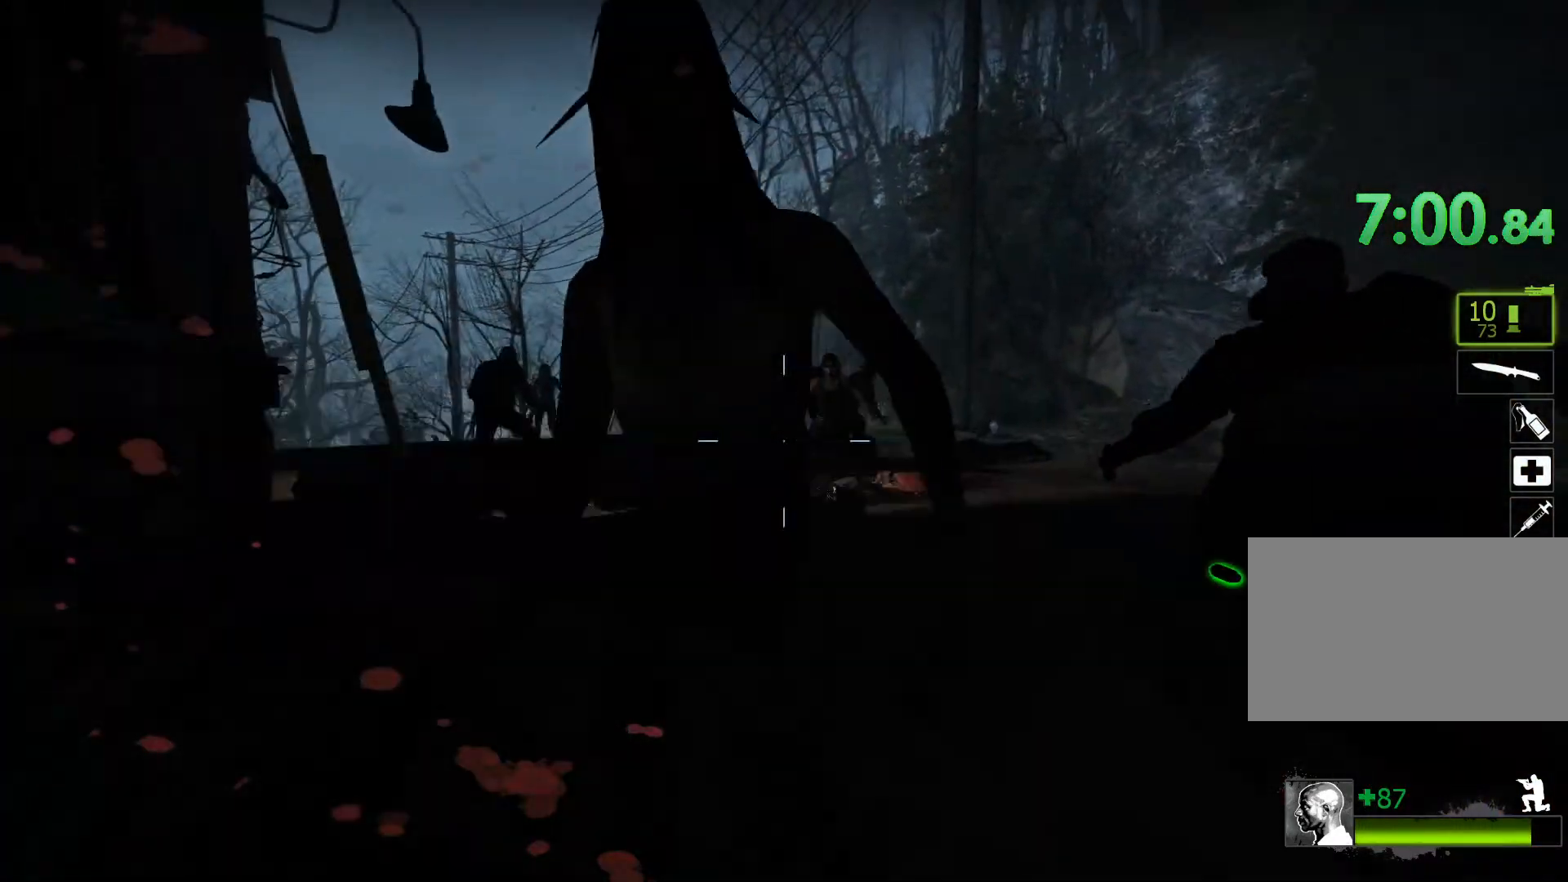
{"keys": ["ctrl"], "mouse": [], "events": [[67, "mouse_right", "up"]]}
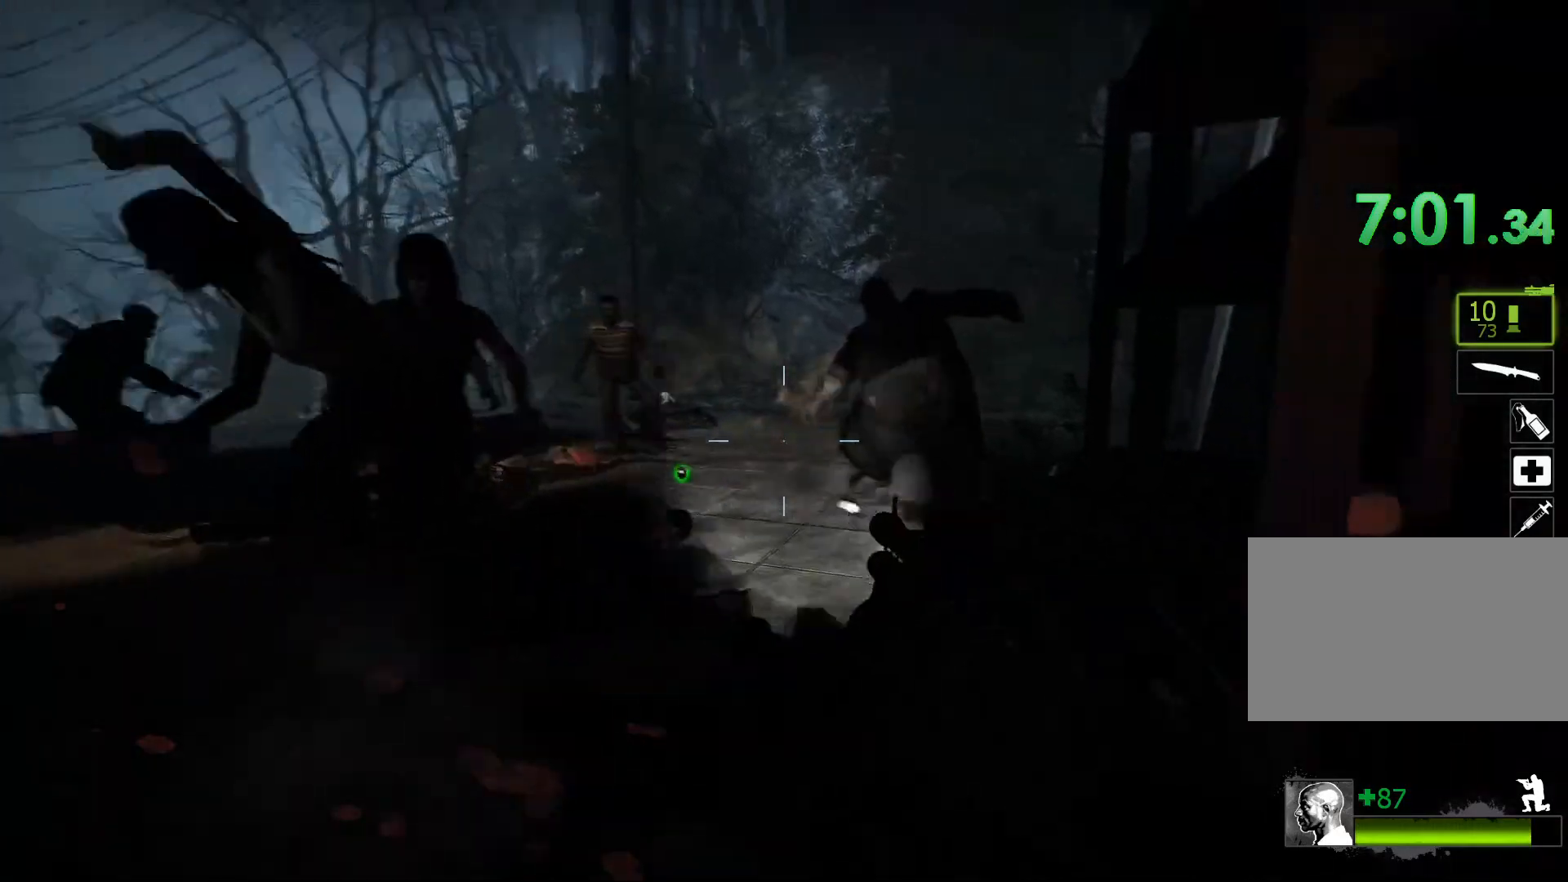
{"keys": ["ctrl"], "mouse": ["left"], "events": [[217, "space", "down"], [267, "space", "up"], [450, "mouse_left", "down"]]}